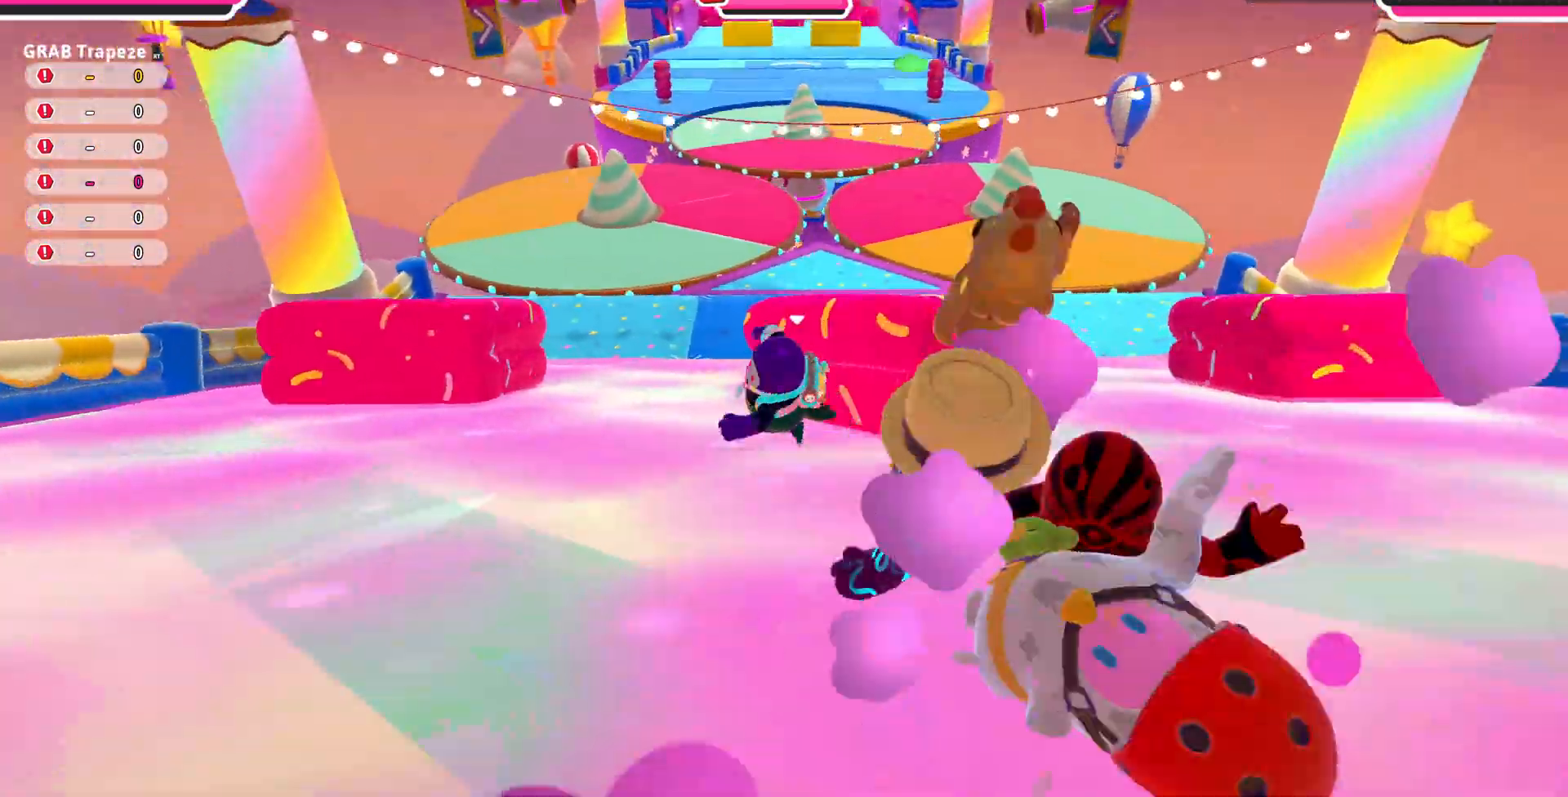
Gameplay with a controller (PlayStation layout); each line is a JSON object with the inputs held at the frame after it. "events" lists button and stick changes between this image and that frame as [ms after this image, input, new state], when the widget could be followed in between.
{"buttons": [], "left_stick": "up-right", "right_stick": "center", "events": [[67, "left_stick", "up"], [333, "left_stick", "up-right"]]}
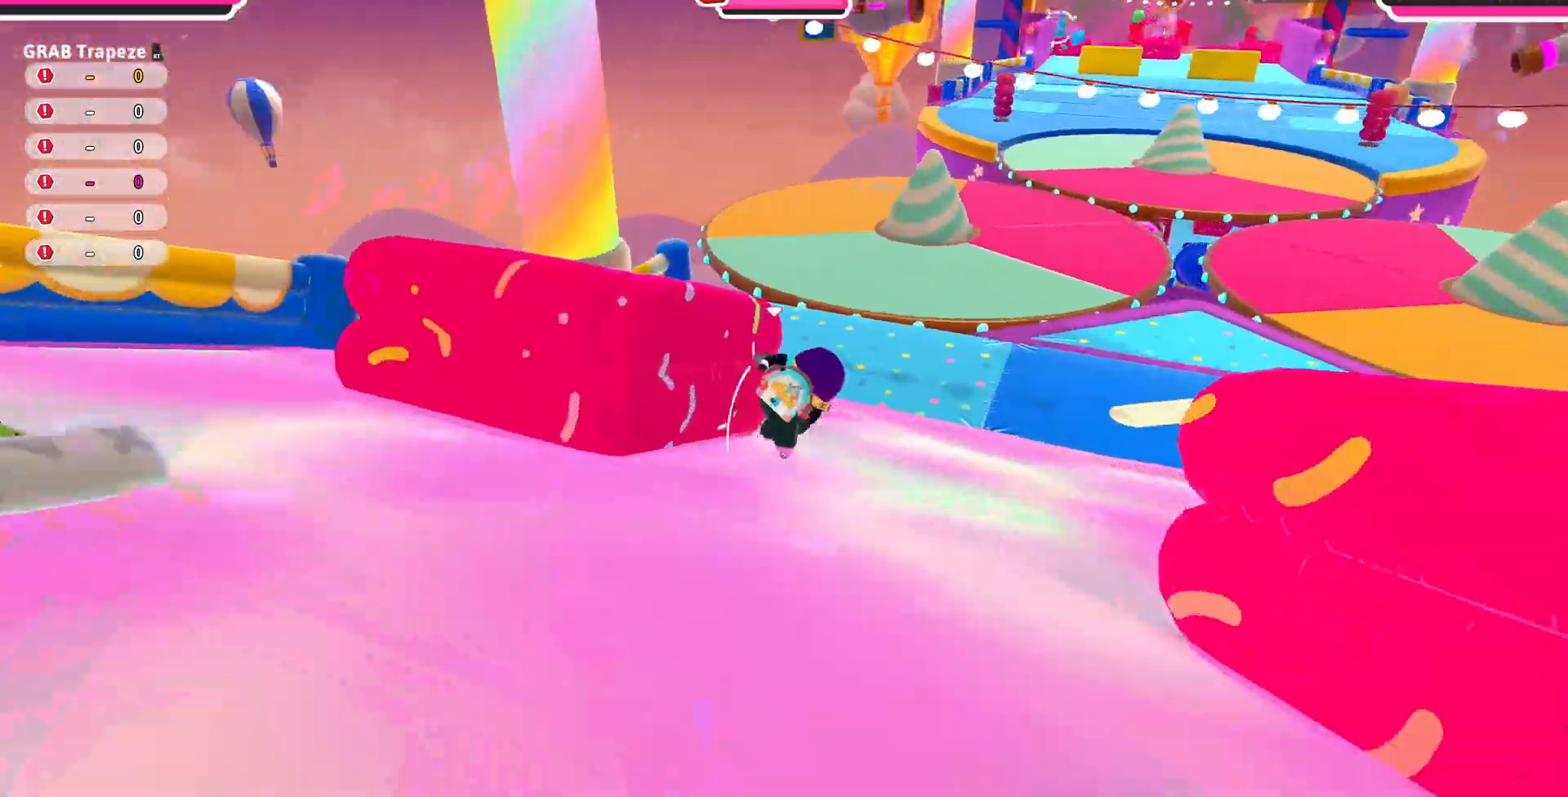
{"buttons": [], "left_stick": "up", "right_stick": "left", "events": [[100, "right_stick", "right"], [300, "left_stick", "up"], [333, "right_stick", "center"], [467, "right_stick", "left"]]}
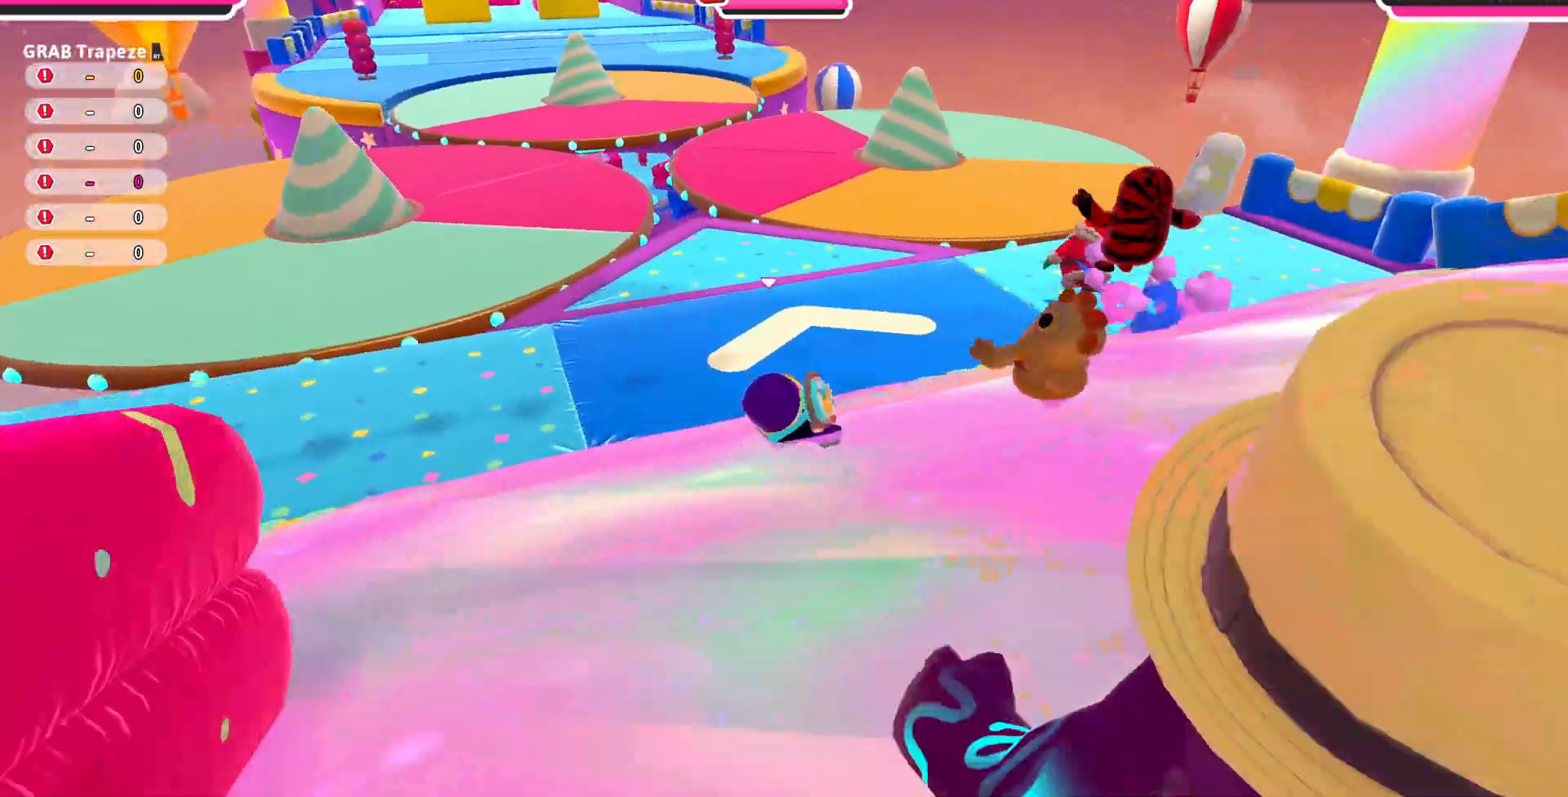
{"buttons": [], "left_stick": "up", "right_stick": "left", "events": [[33, "right_stick", "down-left"], [267, "right_stick", "center"], [500, "right_stick", "left"]]}
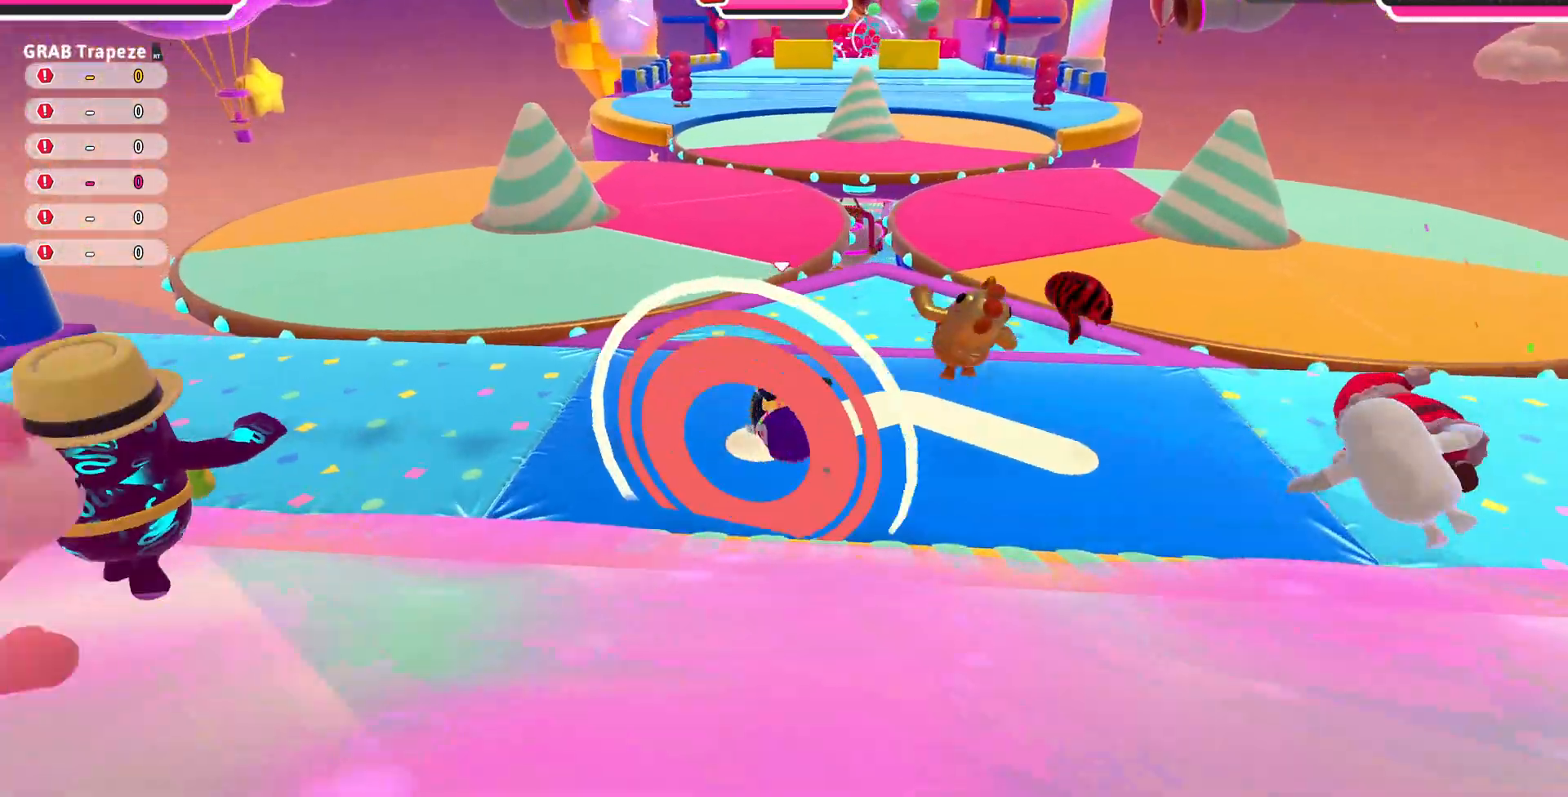
{"buttons": [], "left_stick": "up", "right_stick": "down-right", "events": [[133, "right_stick", "center"], [400, "right_stick", "down-right"]]}
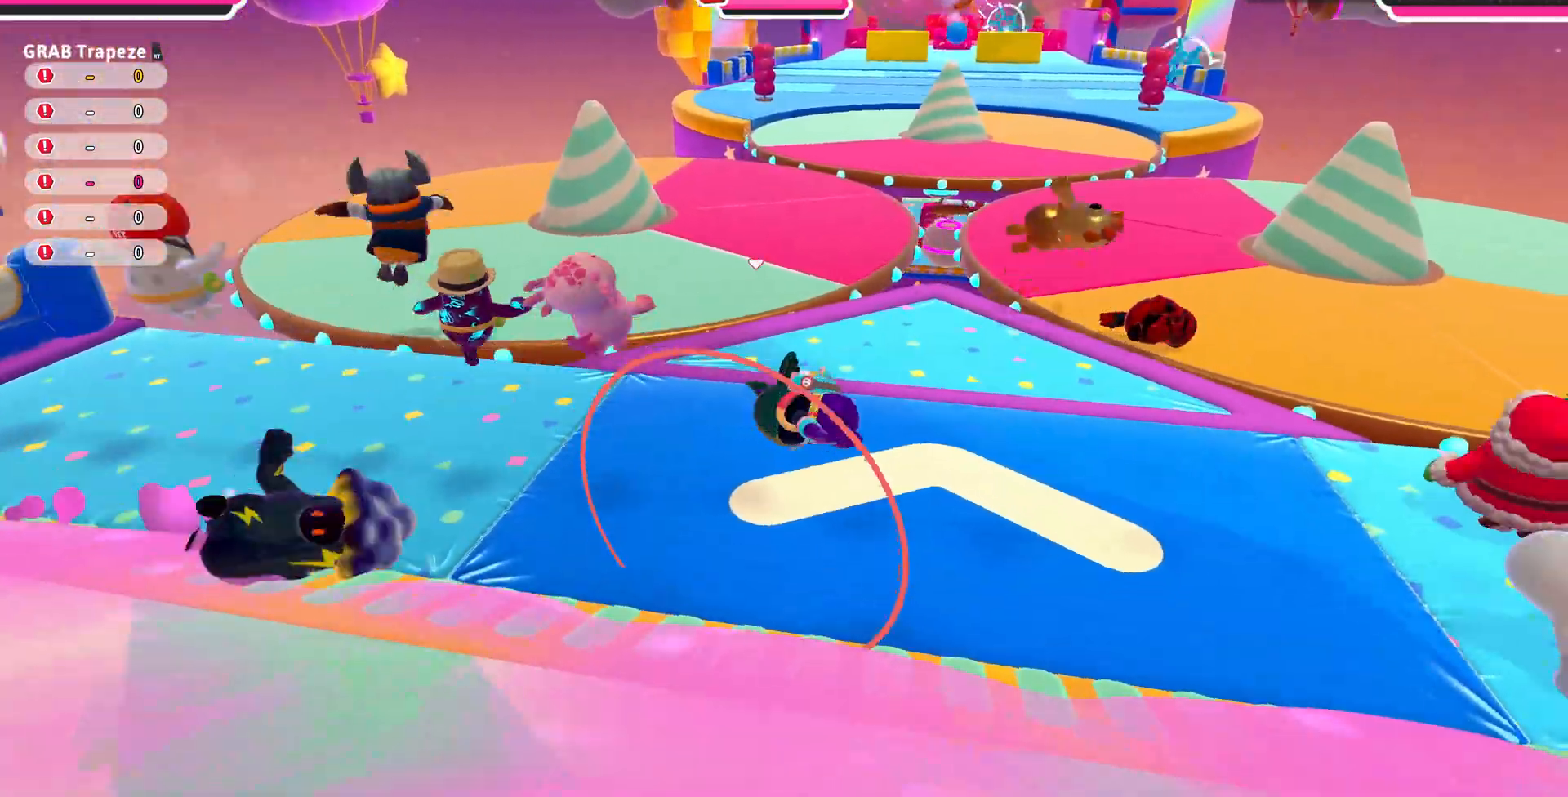
{"buttons": [], "left_stick": "up", "right_stick": "center", "events": [[133, "right_stick", "center"]]}
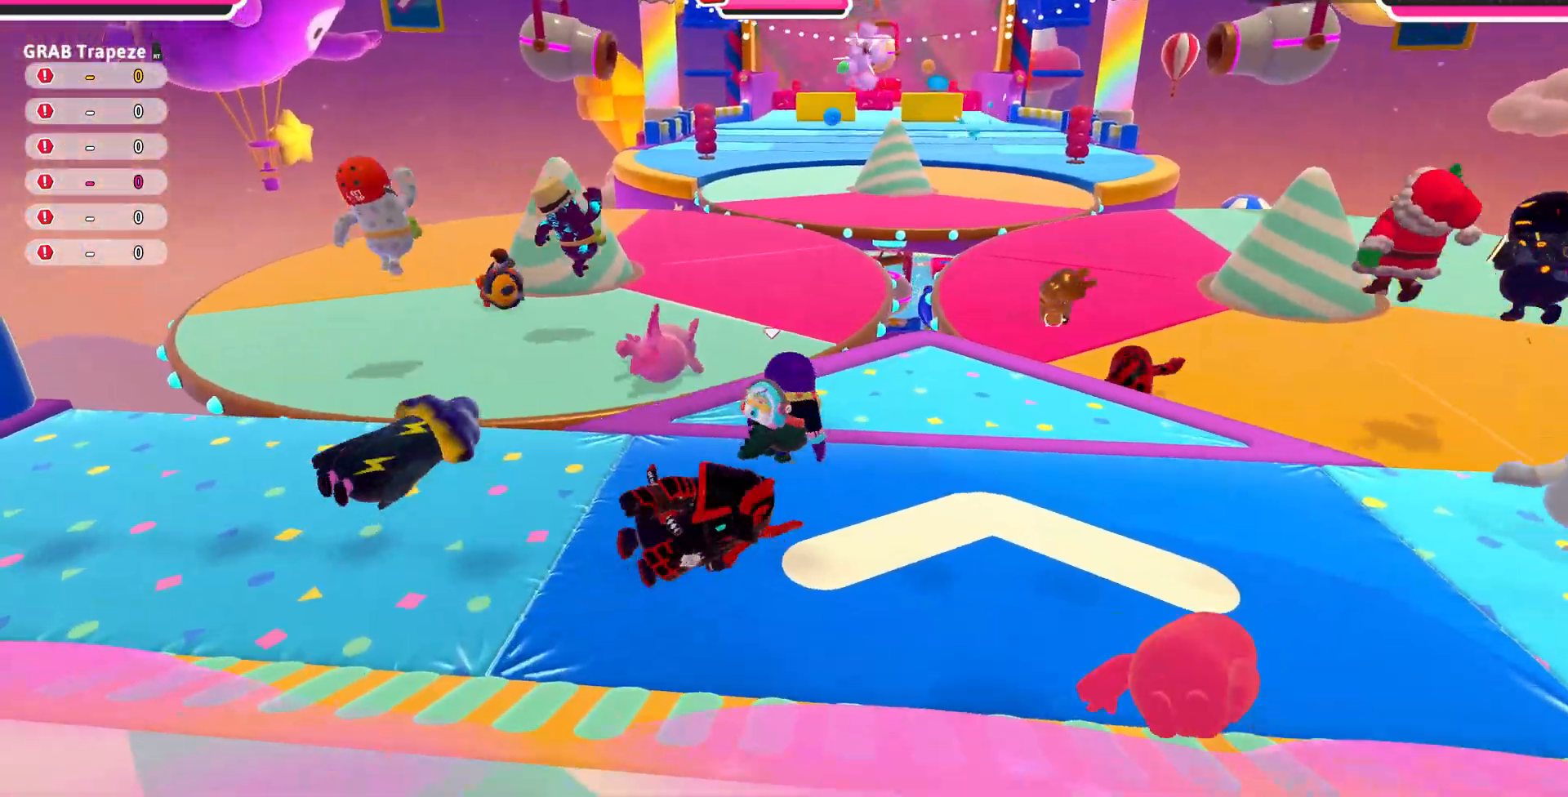
{"buttons": [], "left_stick": "up", "right_stick": "center", "events": []}
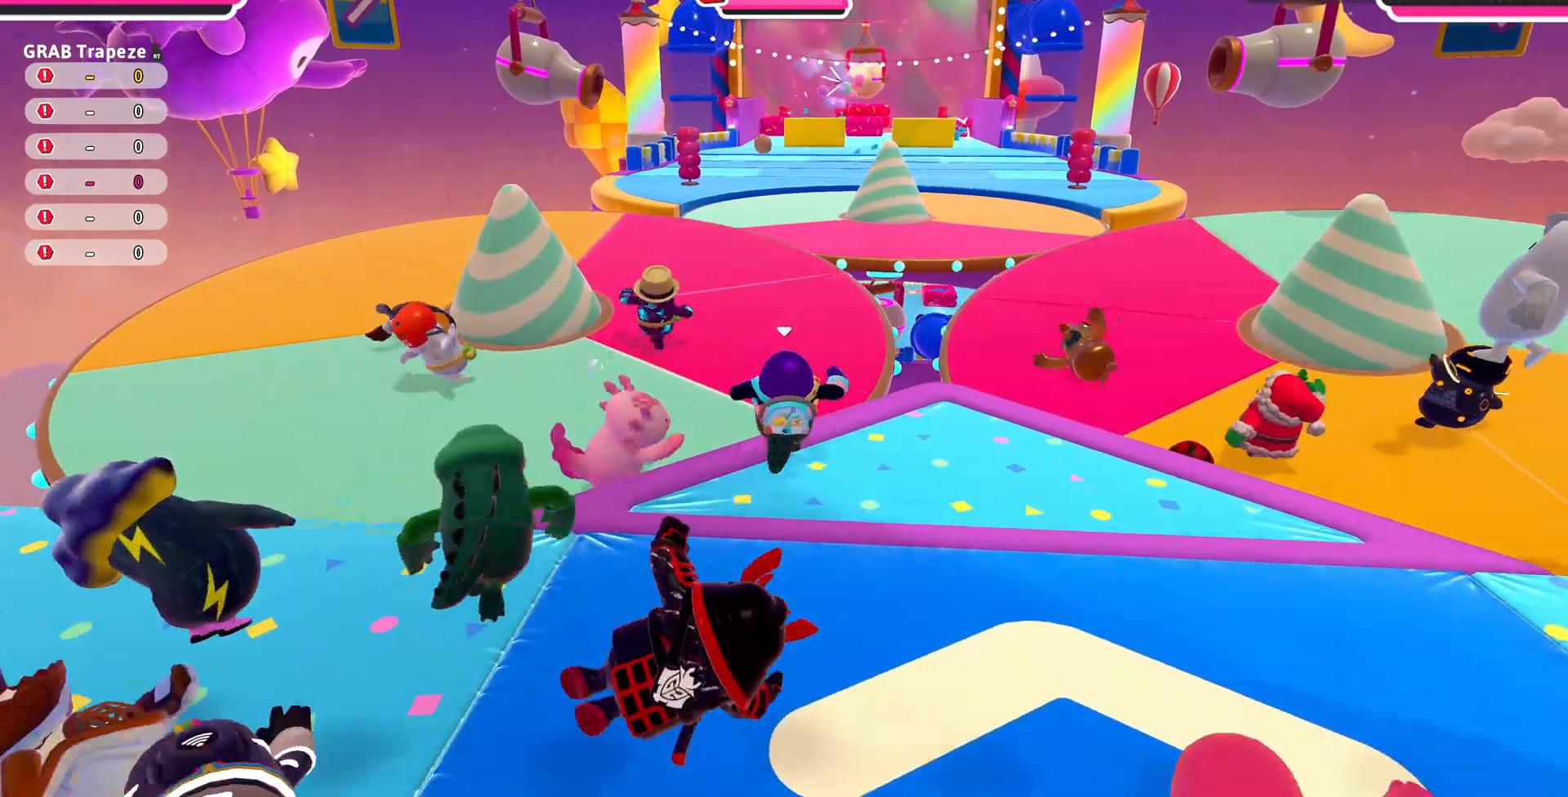
{"buttons": [], "left_stick": "up", "right_stick": "center", "events": [[200, "CROSS", "down"], [333, "CROSS", "up"]]}
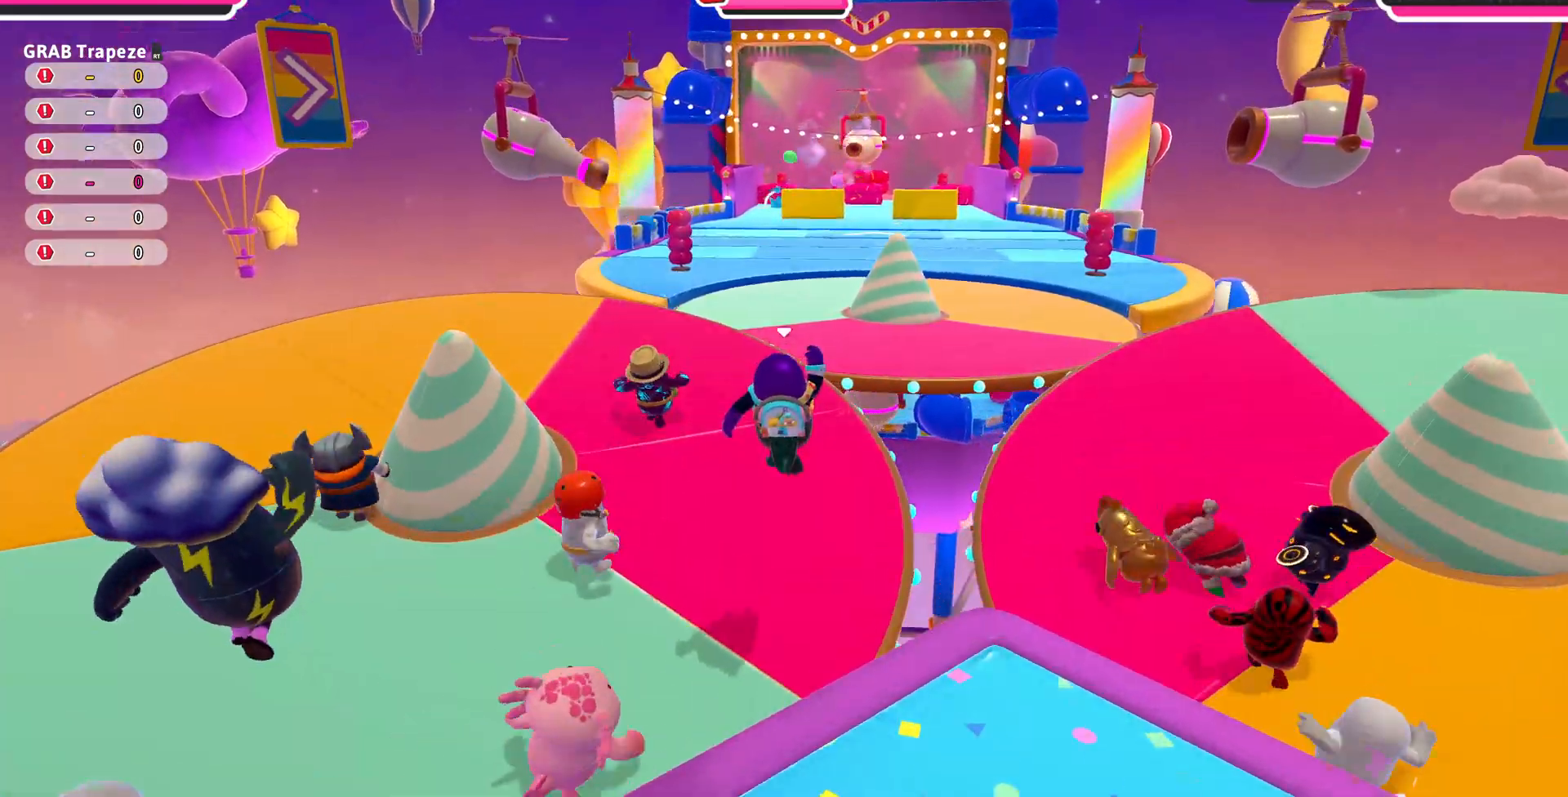
{"buttons": [], "left_stick": "up", "right_stick": "center", "events": []}
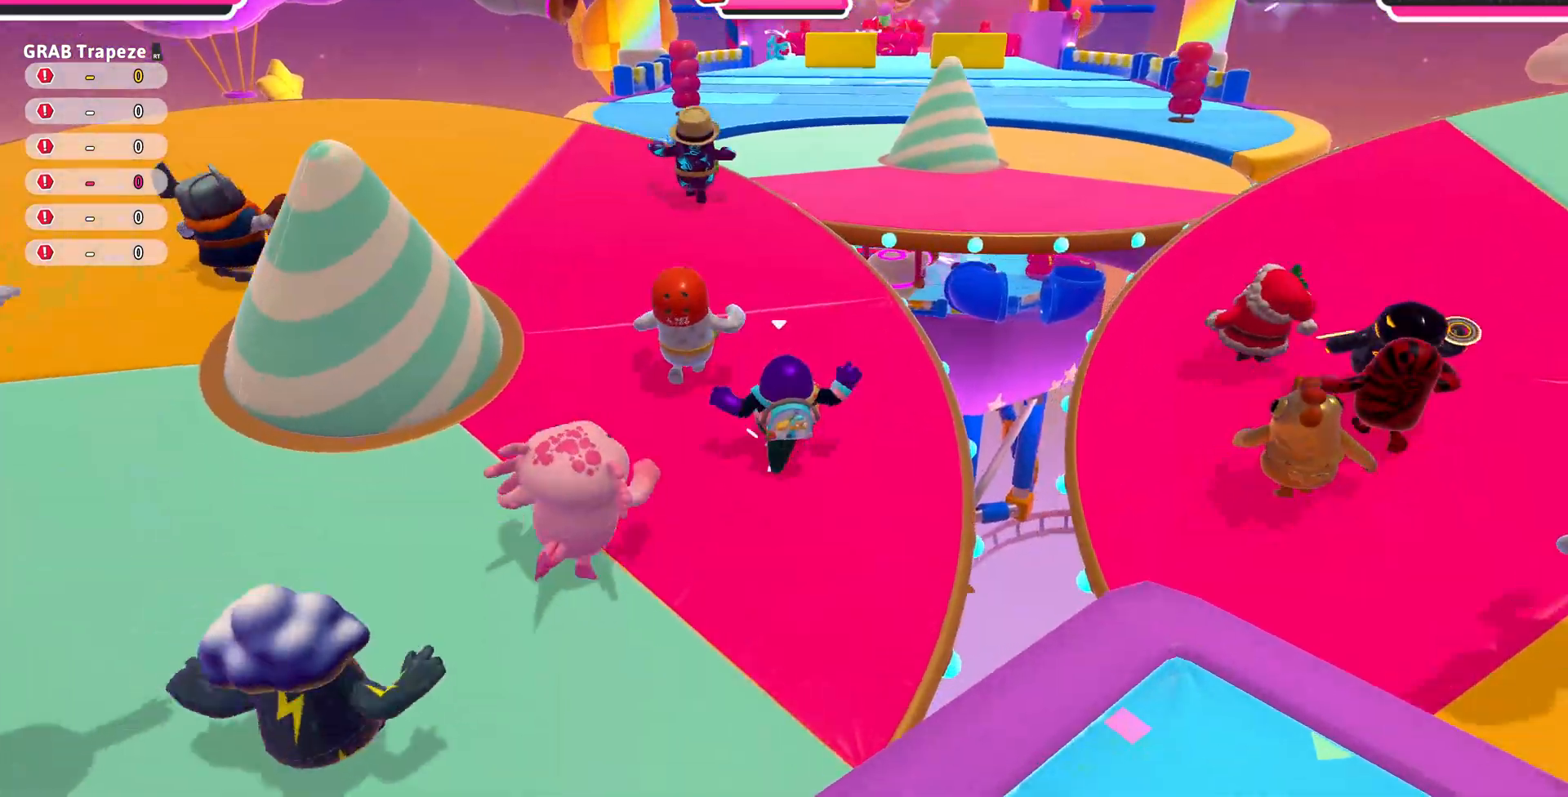
{"buttons": [], "left_stick": "up", "right_stick": "center", "events": []}
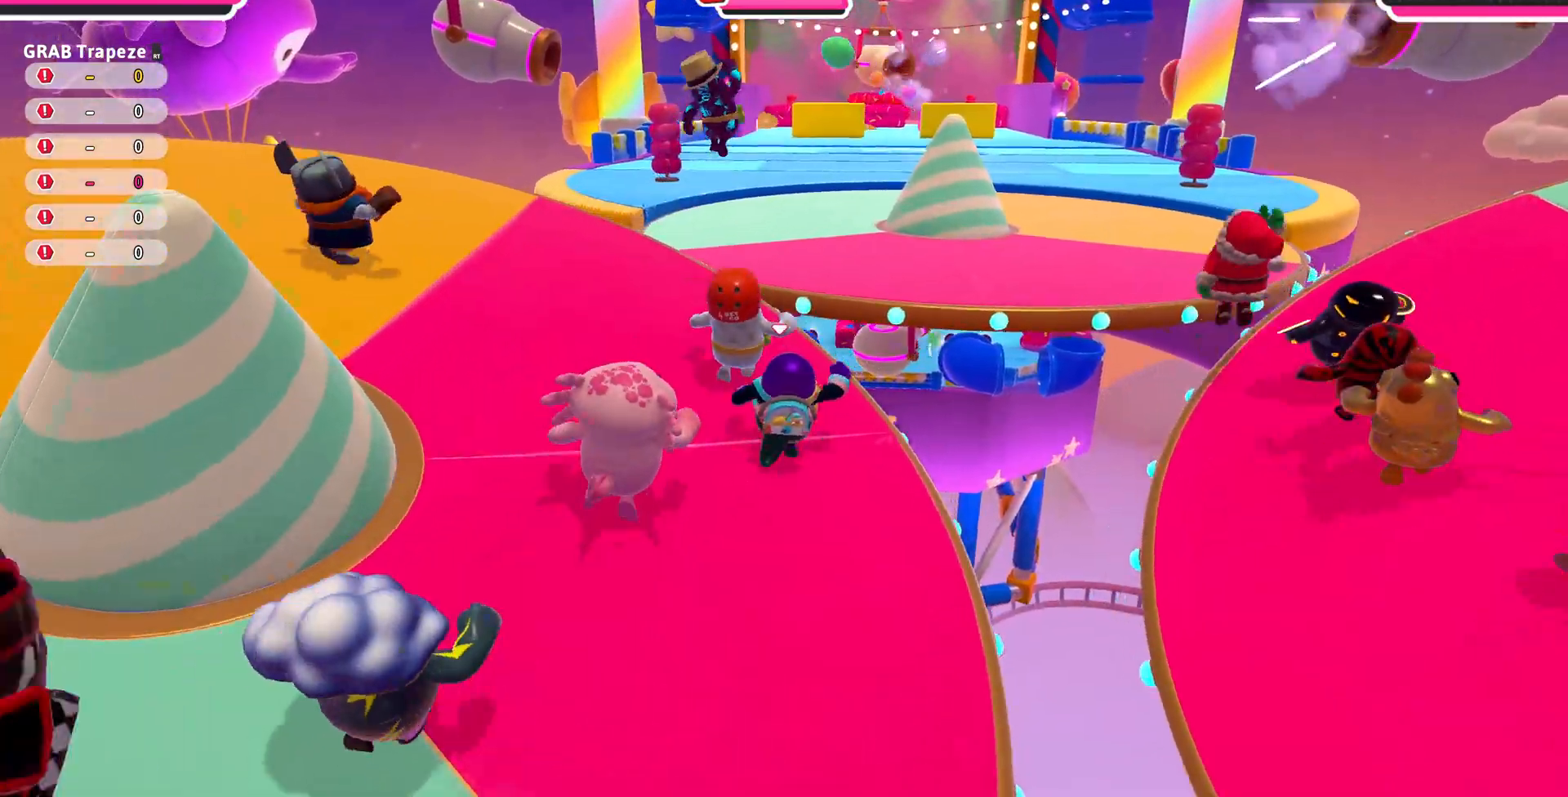
{"buttons": [], "left_stick": "up", "right_stick": "center", "events": [[300, "CROSS", "down"], [467, "CROSS", "up"]]}
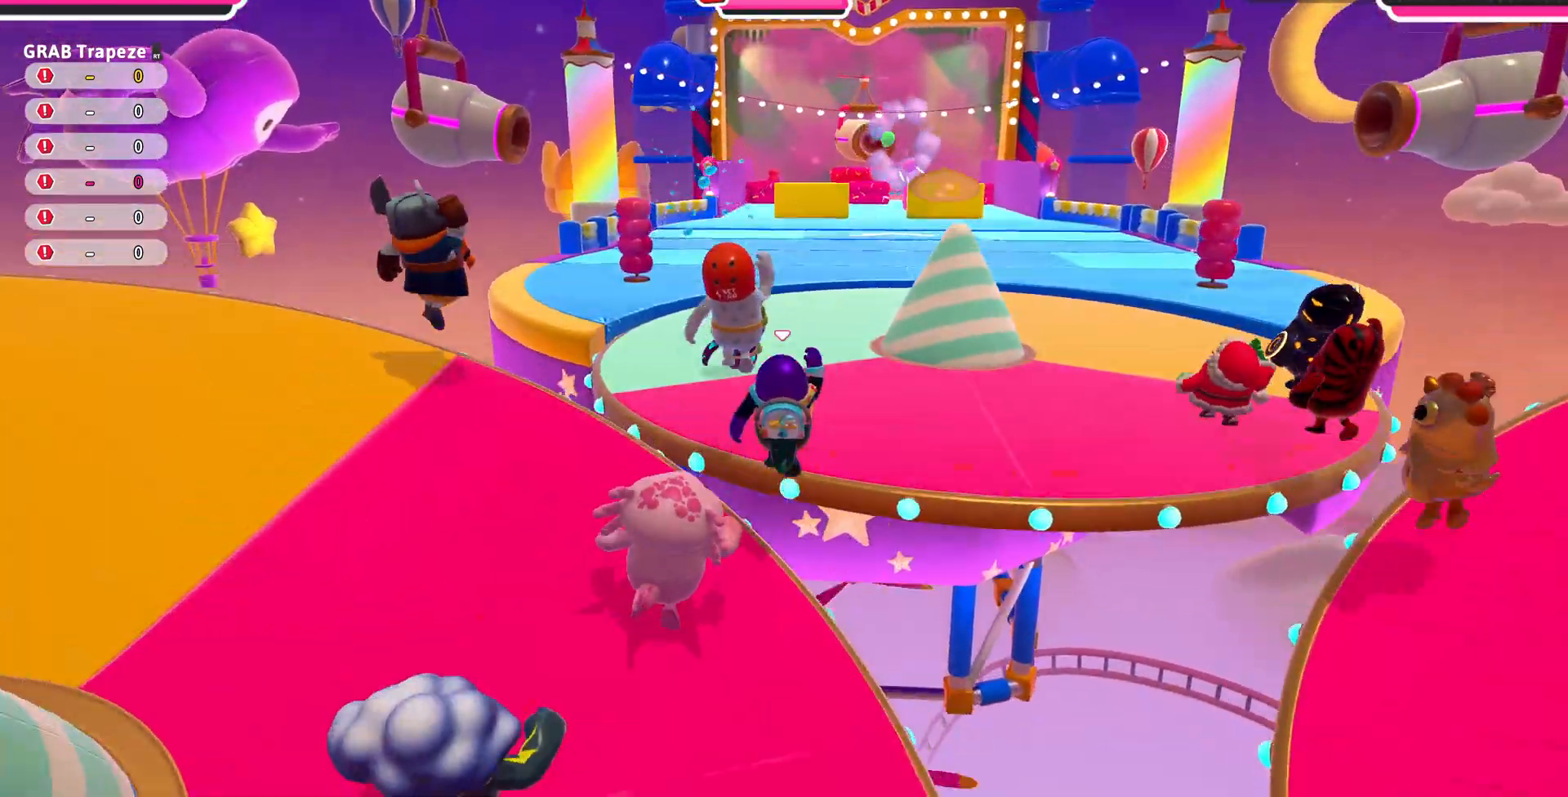
{"buttons": [], "left_stick": "up", "right_stick": "center", "events": []}
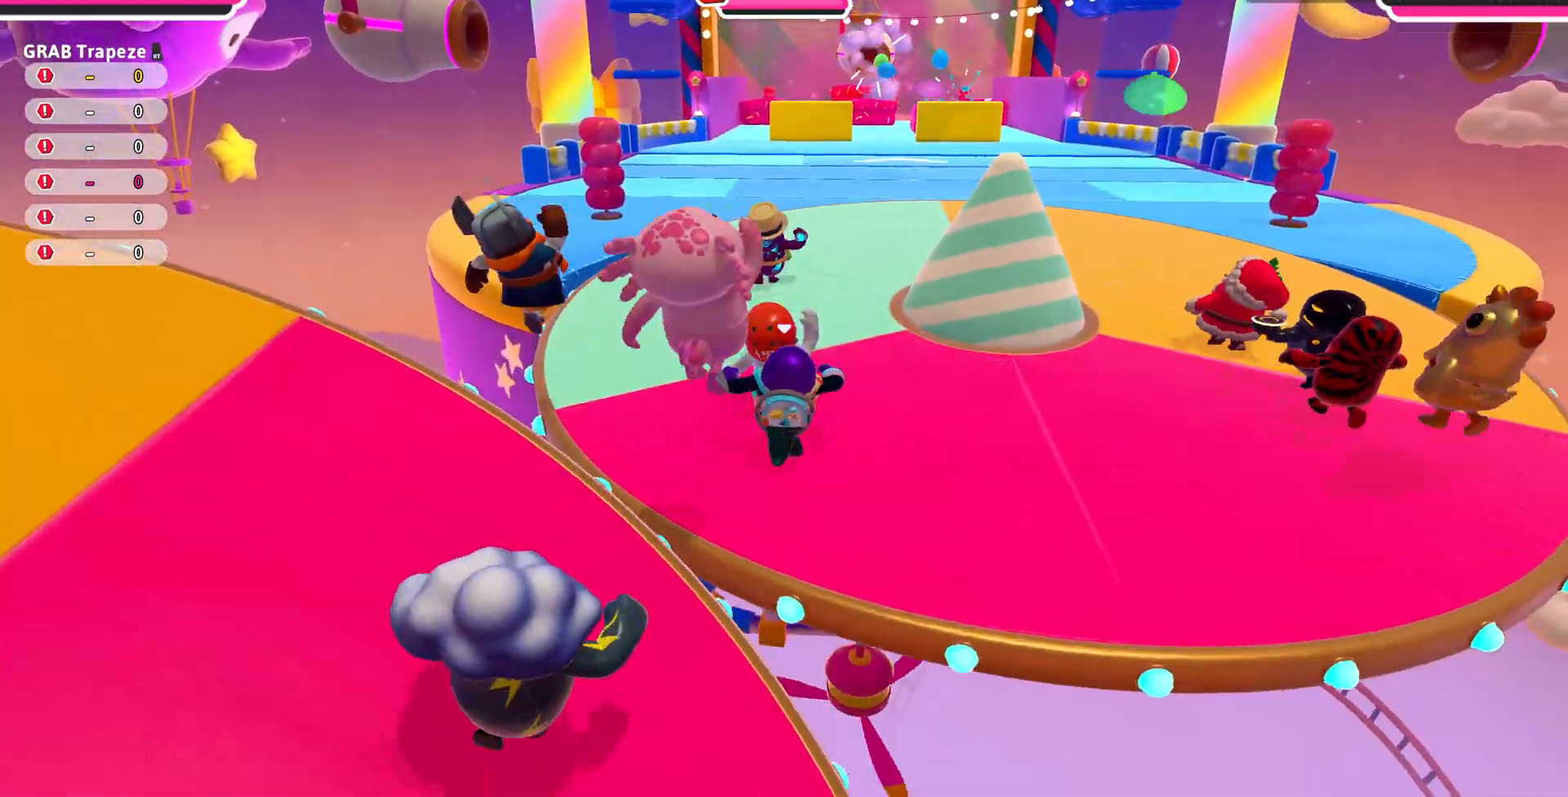
{"buttons": [], "left_stick": "up", "right_stick": "center", "events": []}
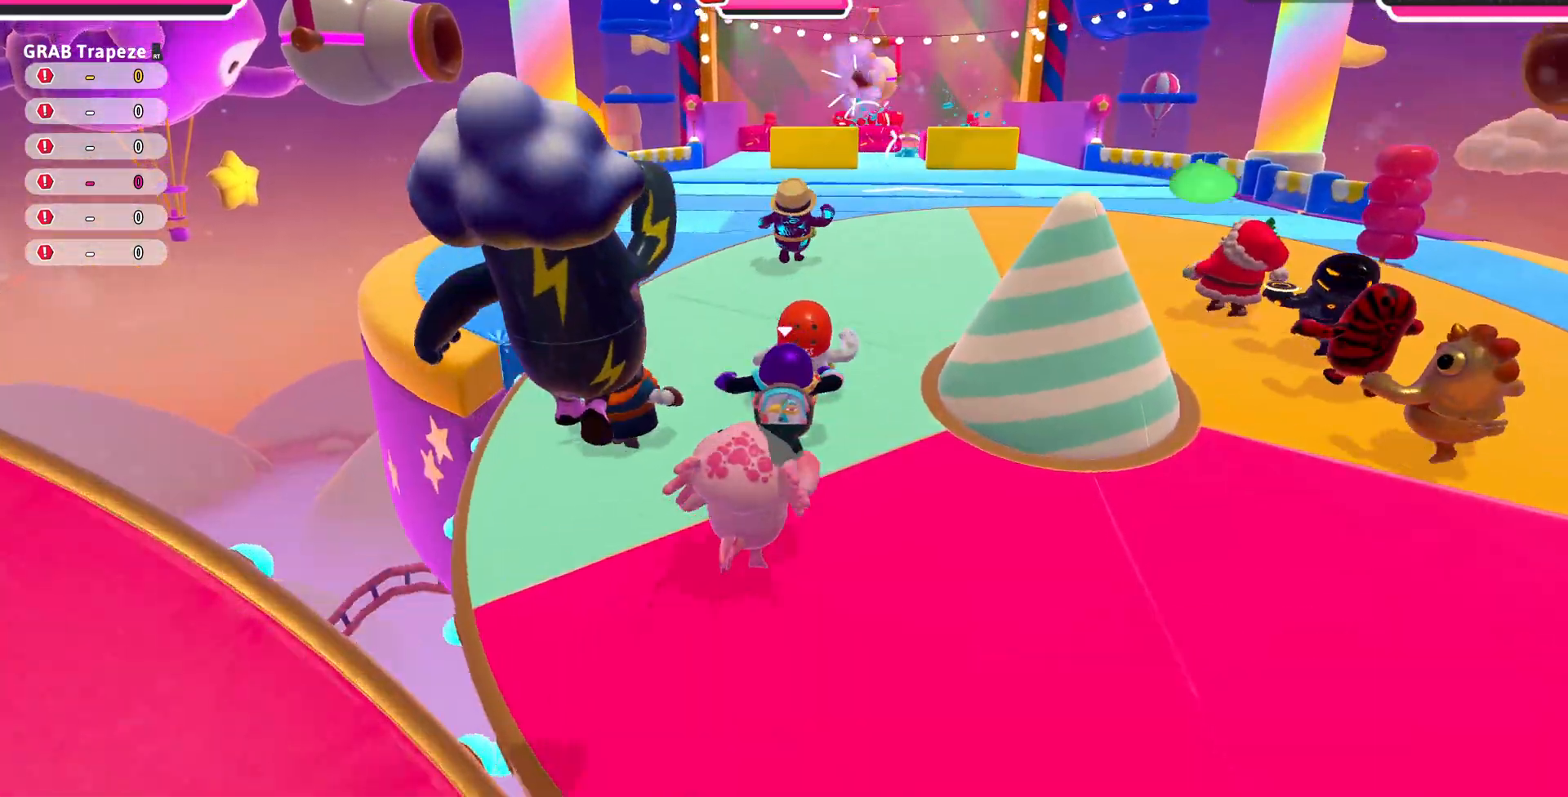
{"buttons": [], "left_stick": "up", "right_stick": "center", "events": []}
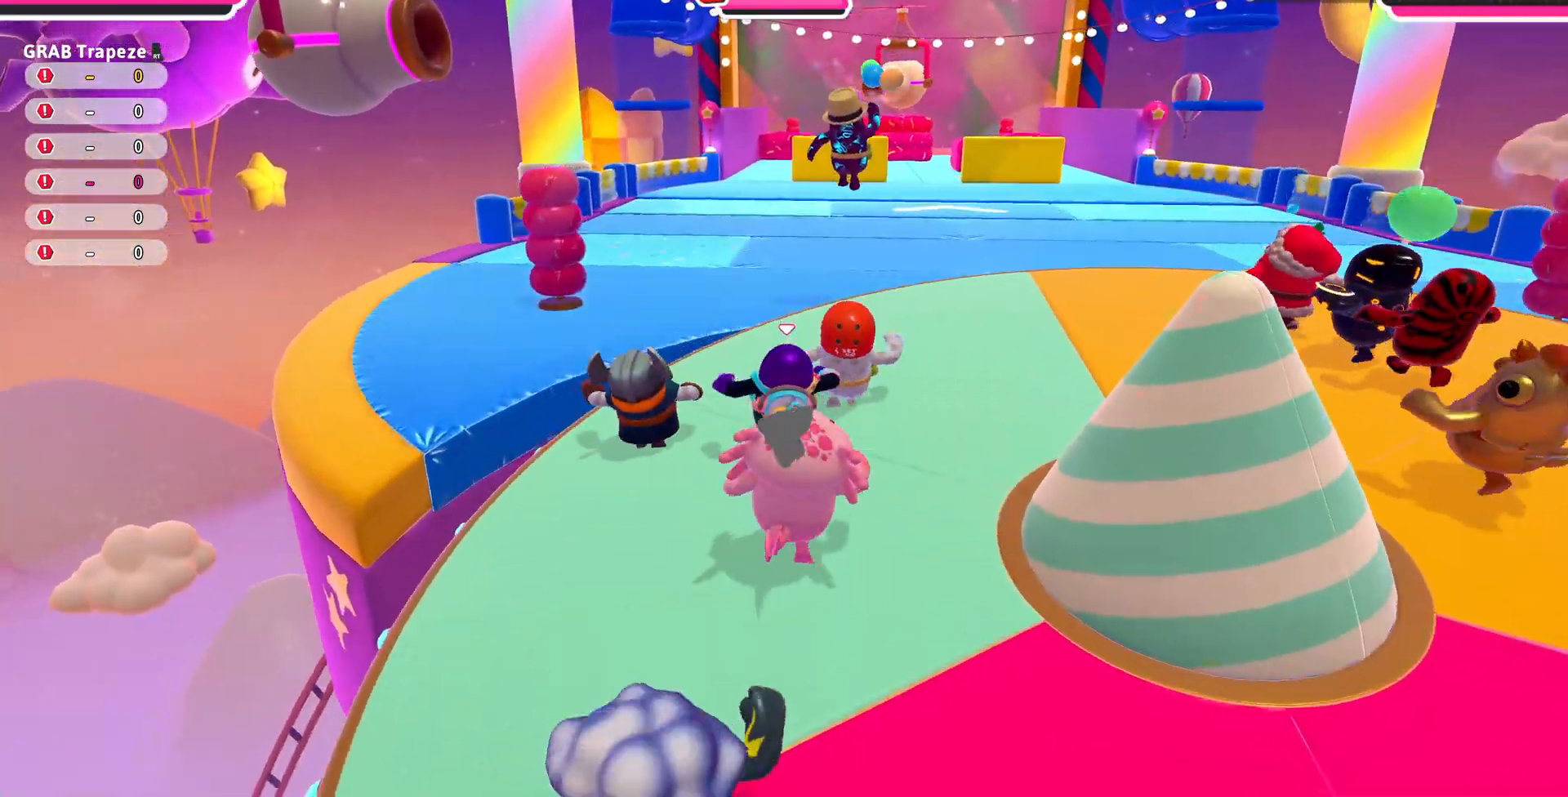
{"buttons": [], "left_stick": "up", "right_stick": "center", "events": []}
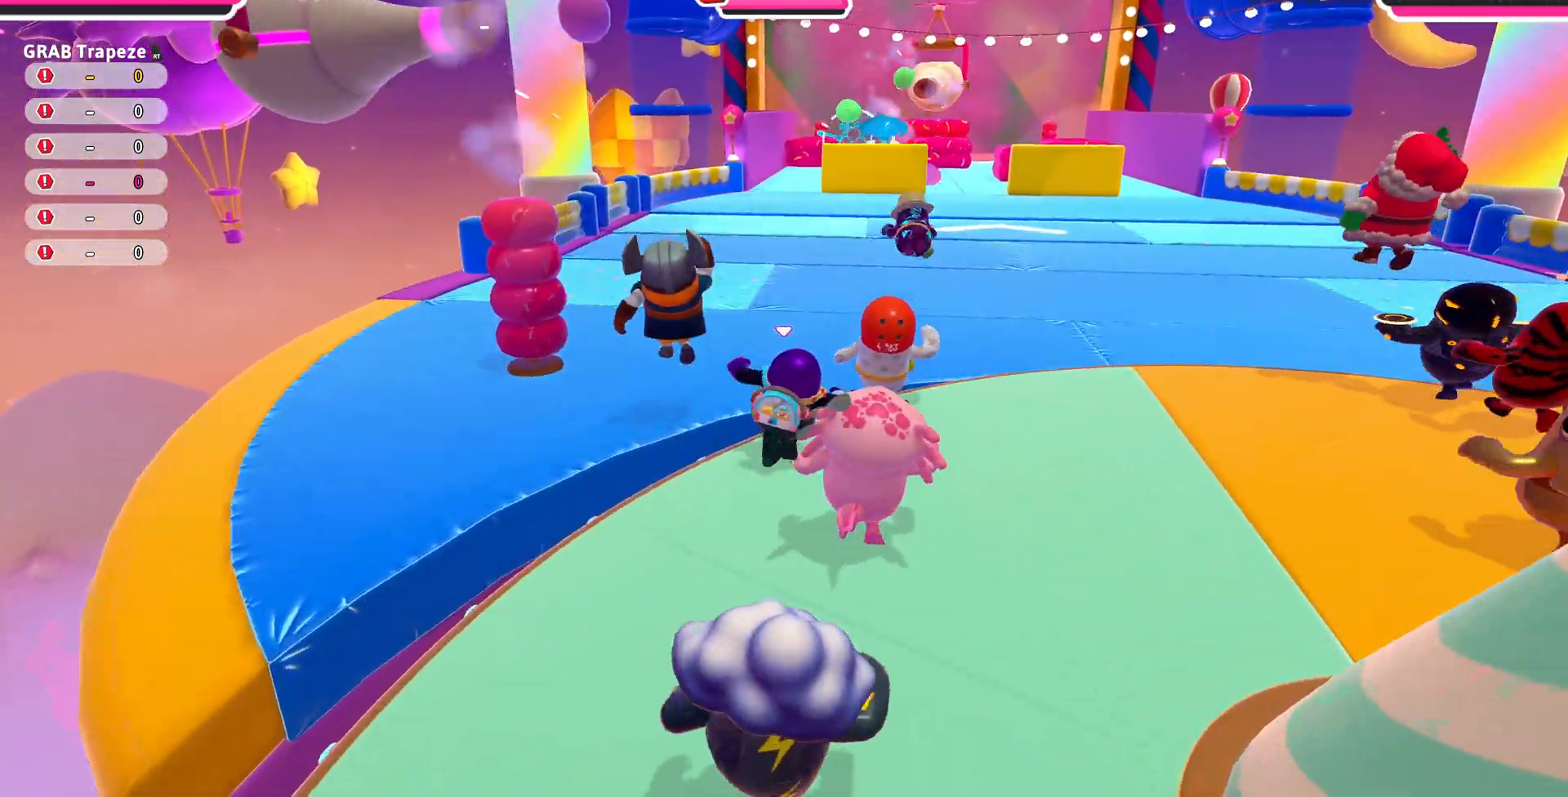
{"buttons": [], "left_stick": "up", "right_stick": "center", "events": []}
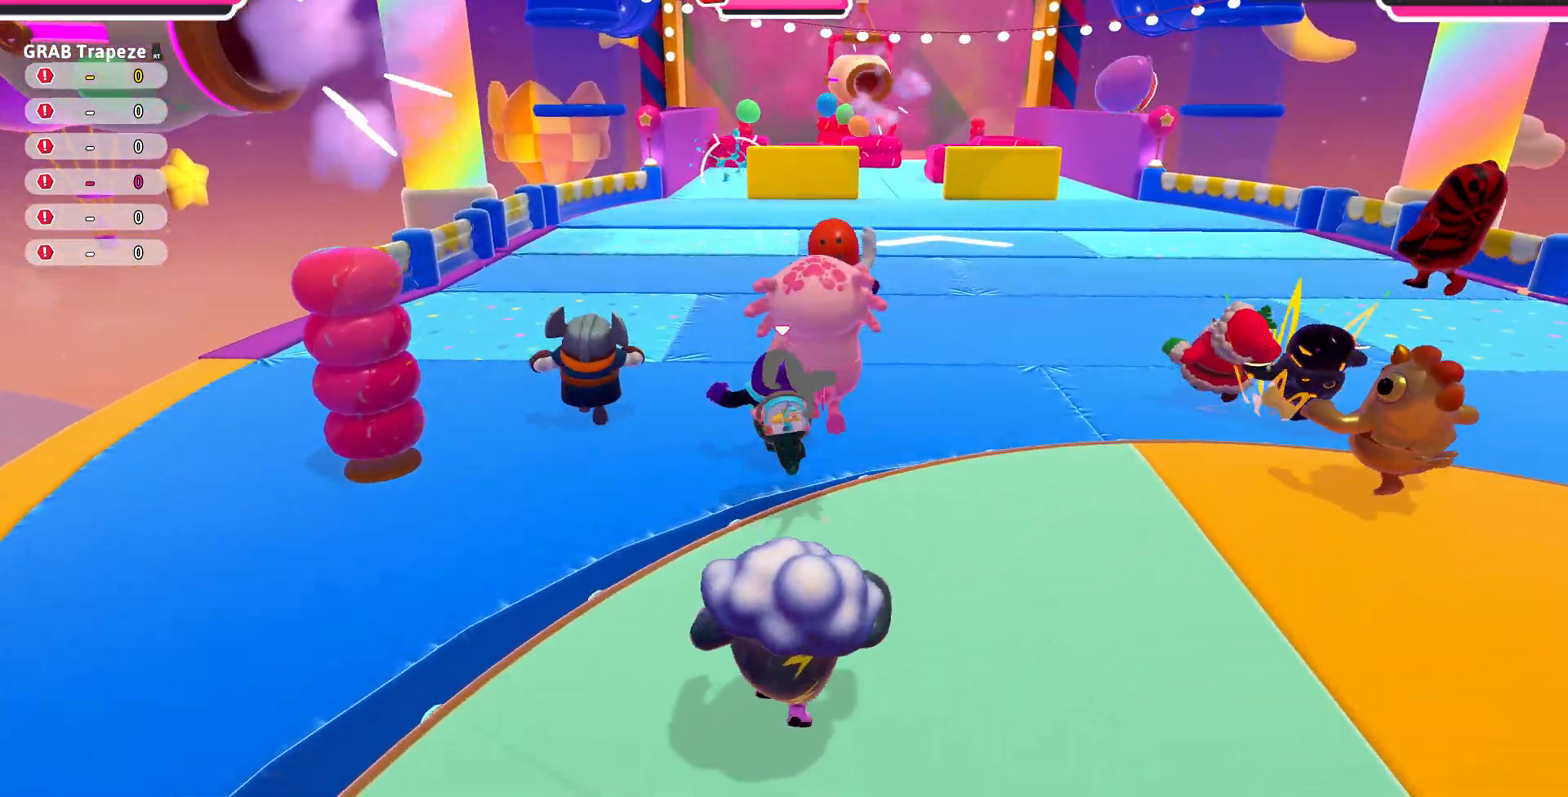
{"buttons": [], "left_stick": "up", "right_stick": "center", "events": []}
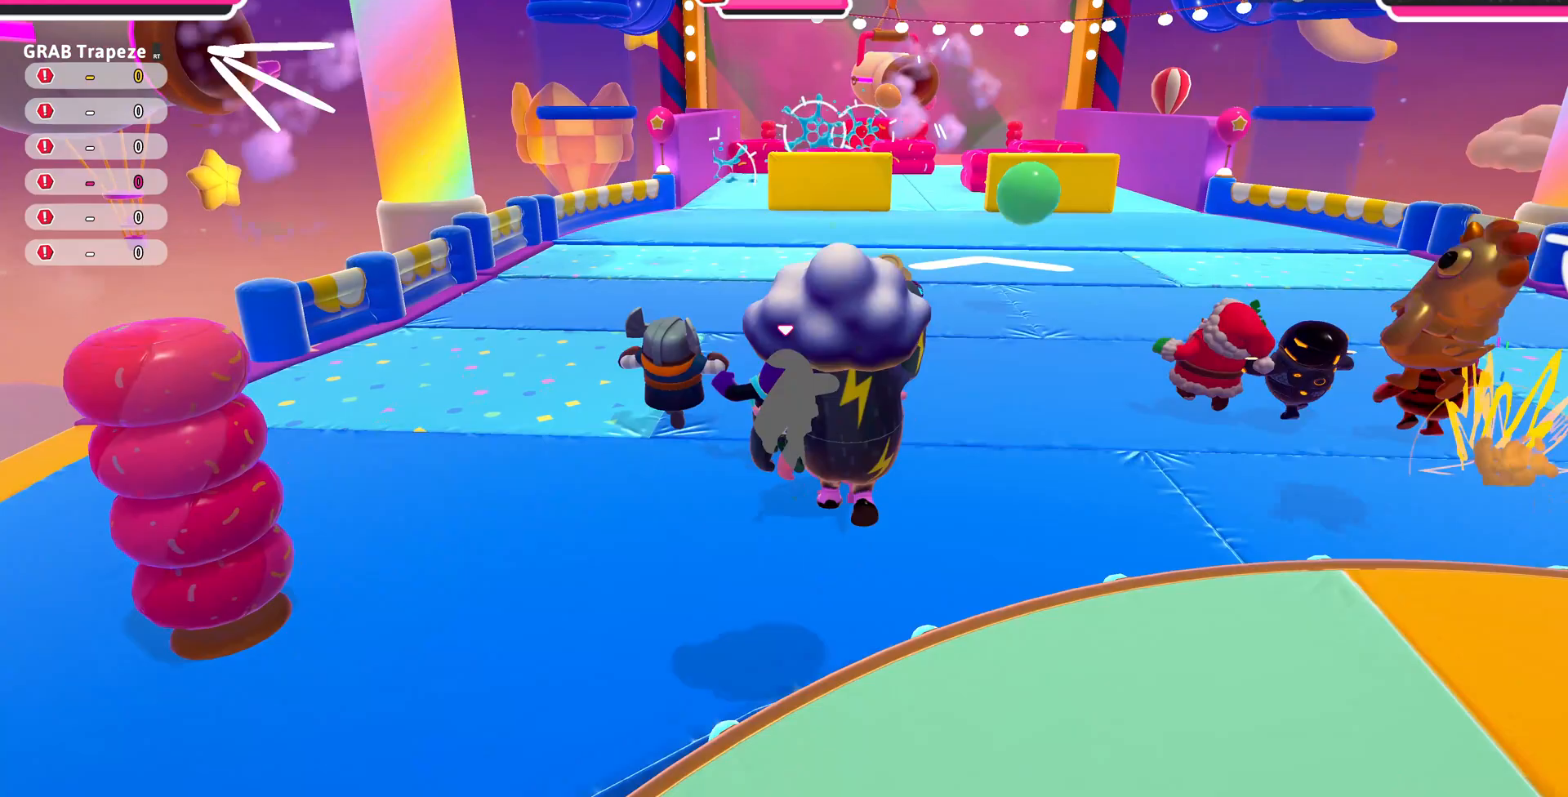
{"buttons": [], "left_stick": "up", "right_stick": "center", "events": []}
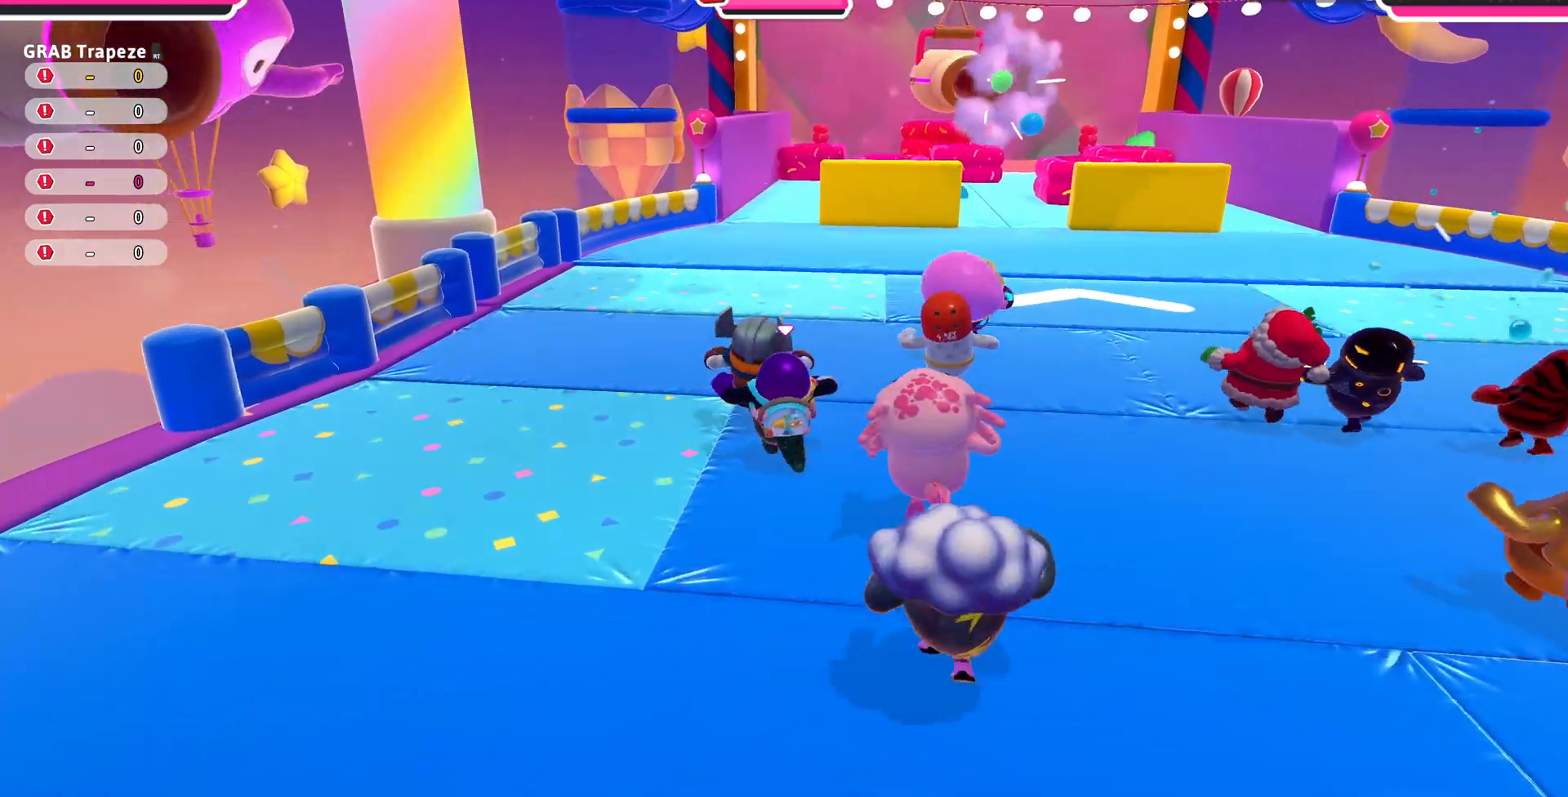
{"buttons": [], "left_stick": "up", "right_stick": "center", "events": []}
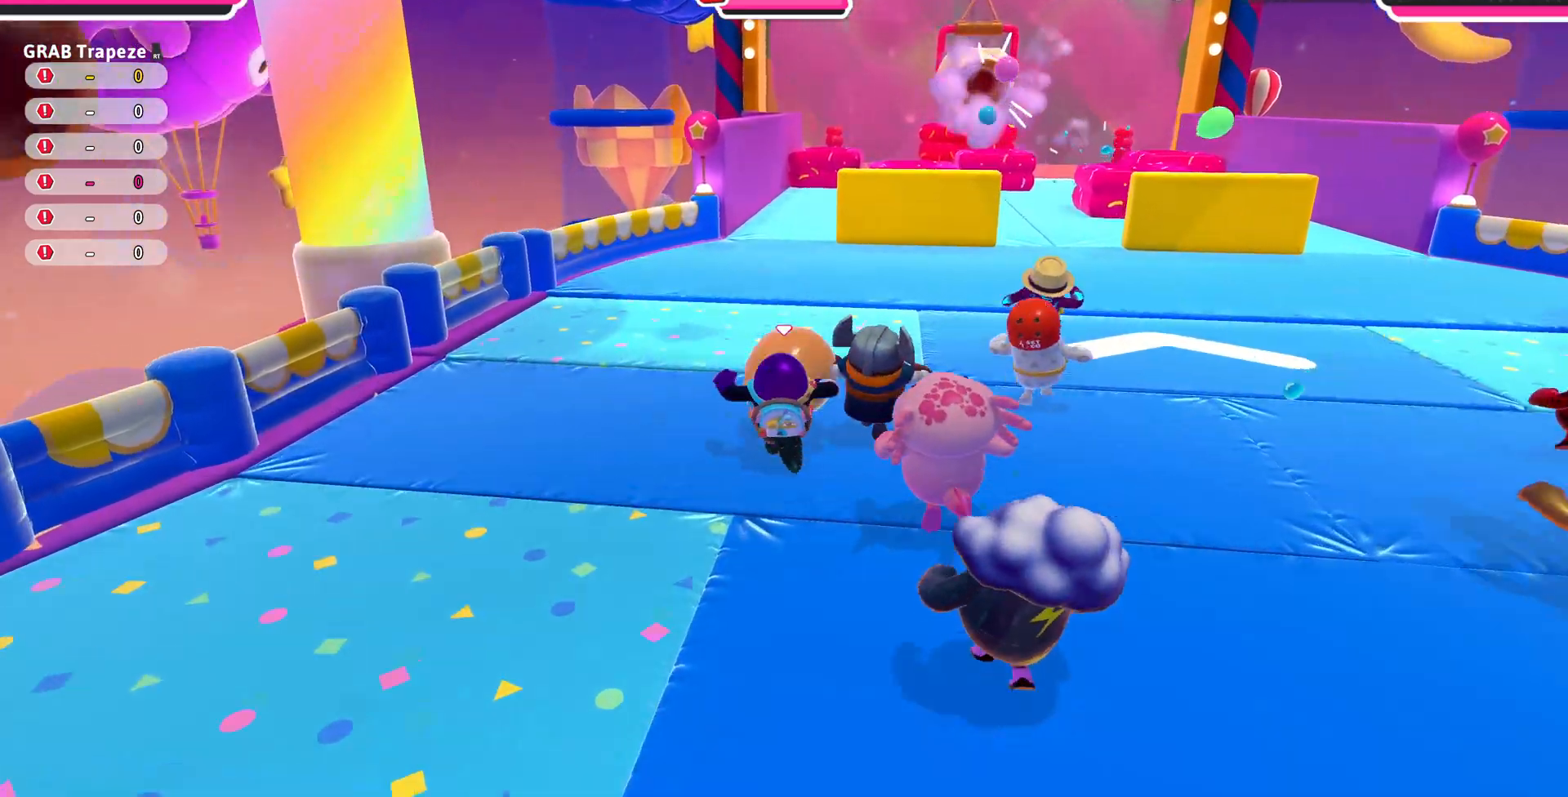
{"buttons": [], "left_stick": "up", "right_stick": "center", "events": []}
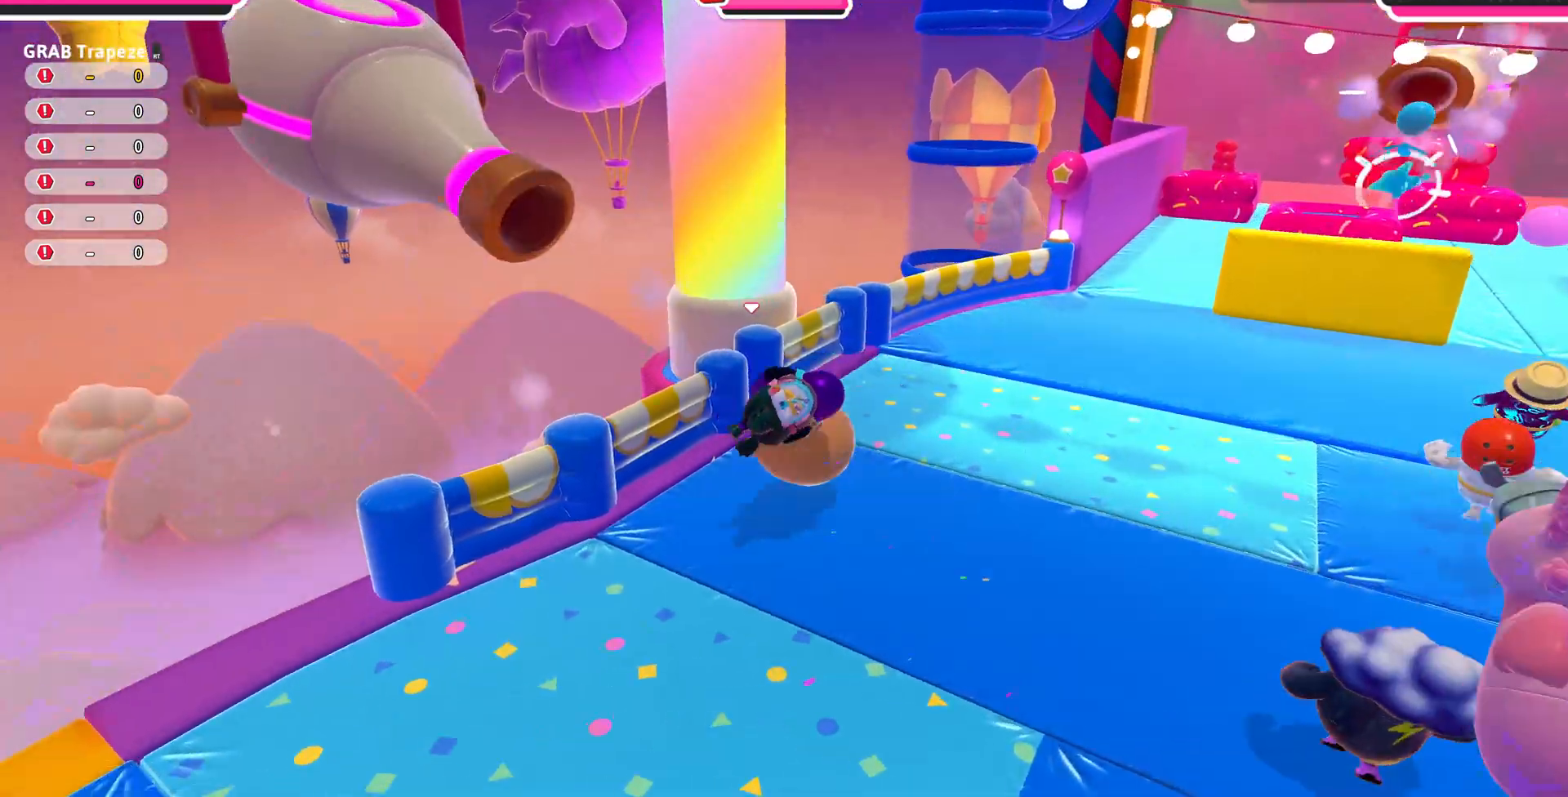
{"buttons": [], "left_stick": "up", "right_stick": "right", "events": [[367, "right_stick", "right"]]}
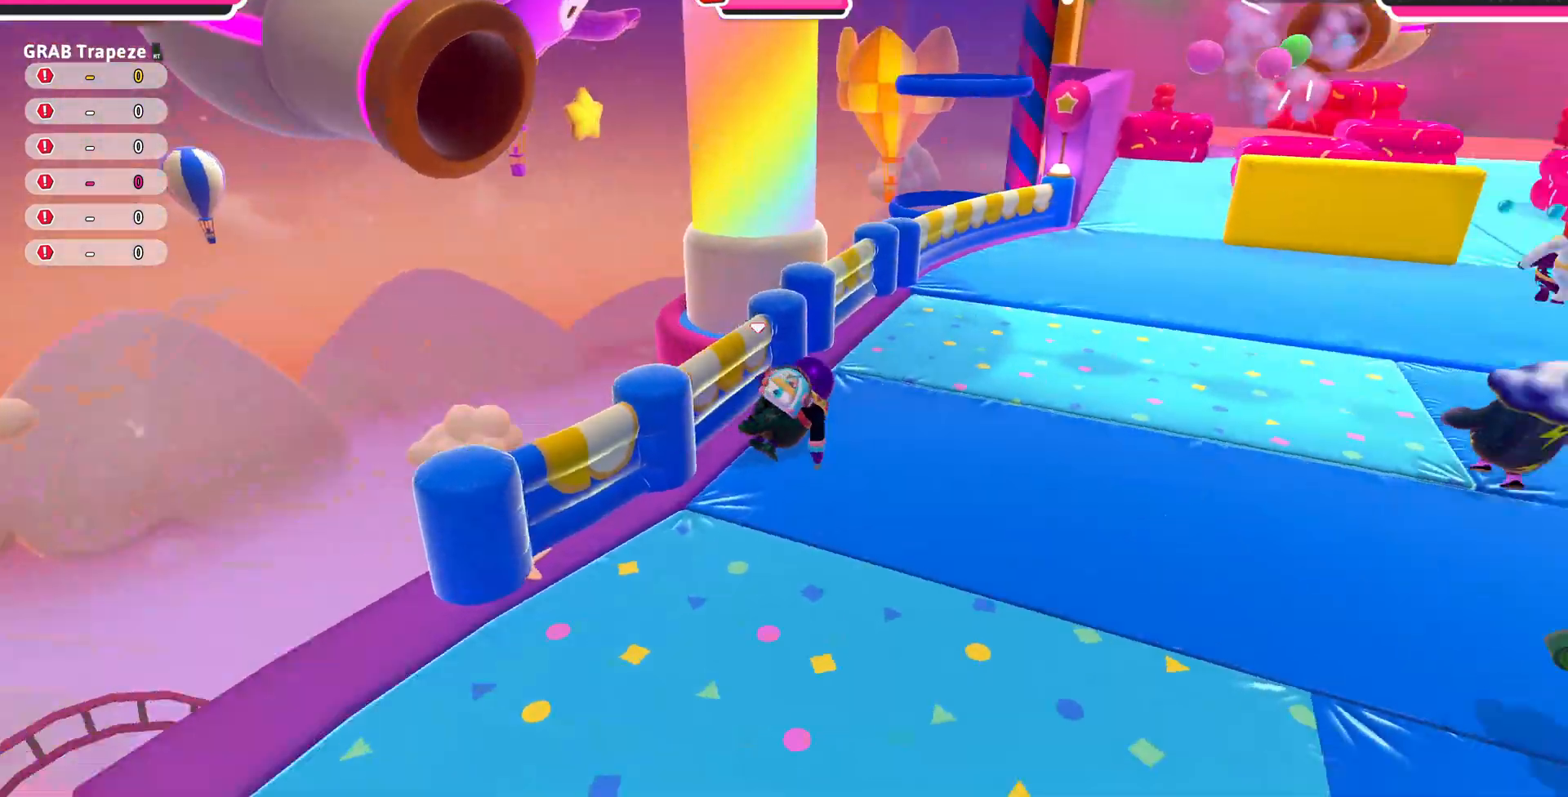
{"buttons": [], "left_stick": "up", "right_stick": "center", "events": [[67, "right_stick", "center"]]}
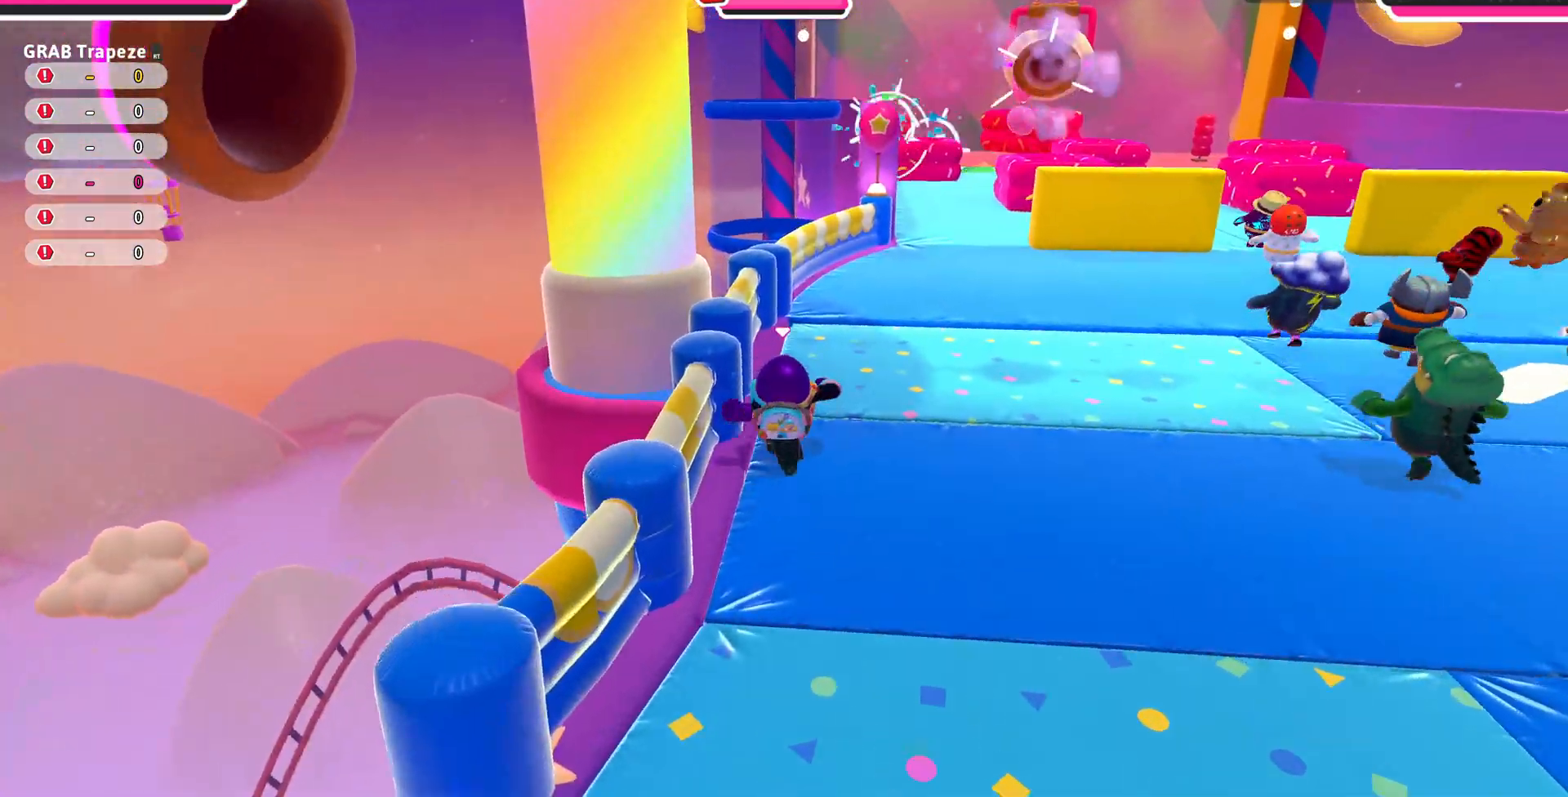
{"buttons": [], "left_stick": "up", "right_stick": "center", "events": []}
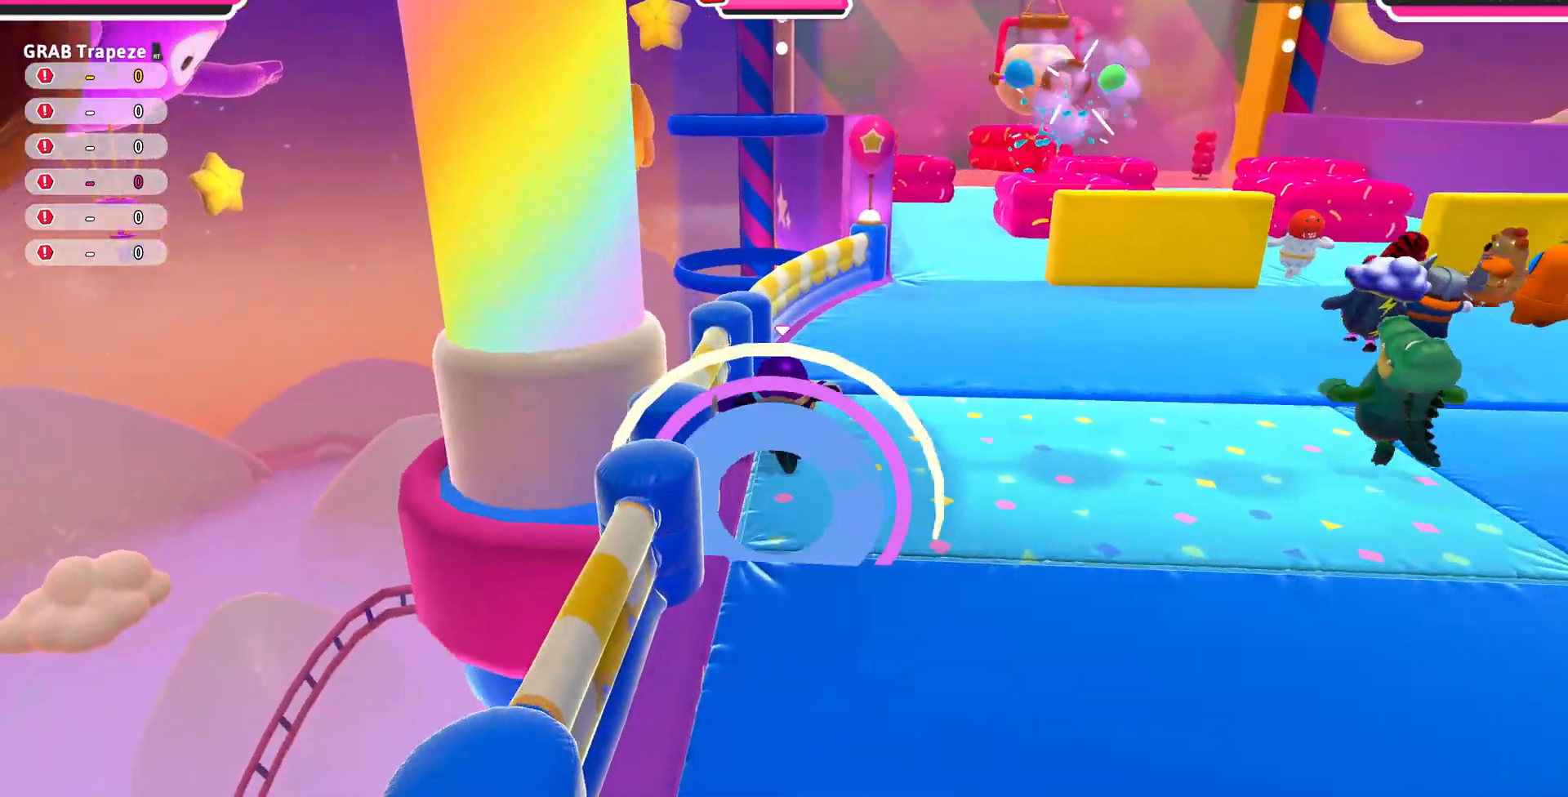
{"buttons": [], "left_stick": "up", "right_stick": "center", "events": []}
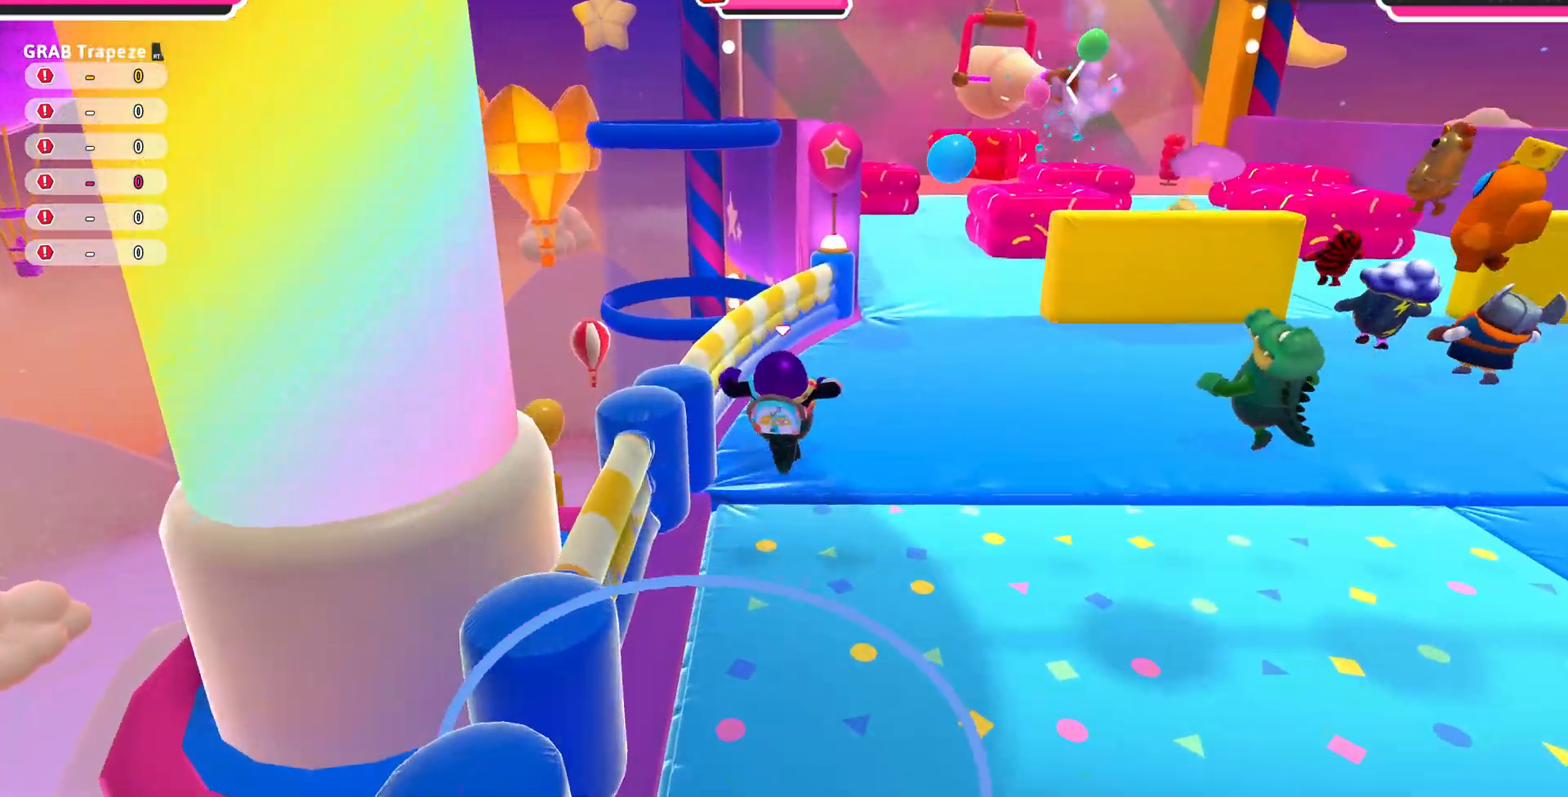
{"buttons": [], "left_stick": "up", "right_stick": "center", "events": []}
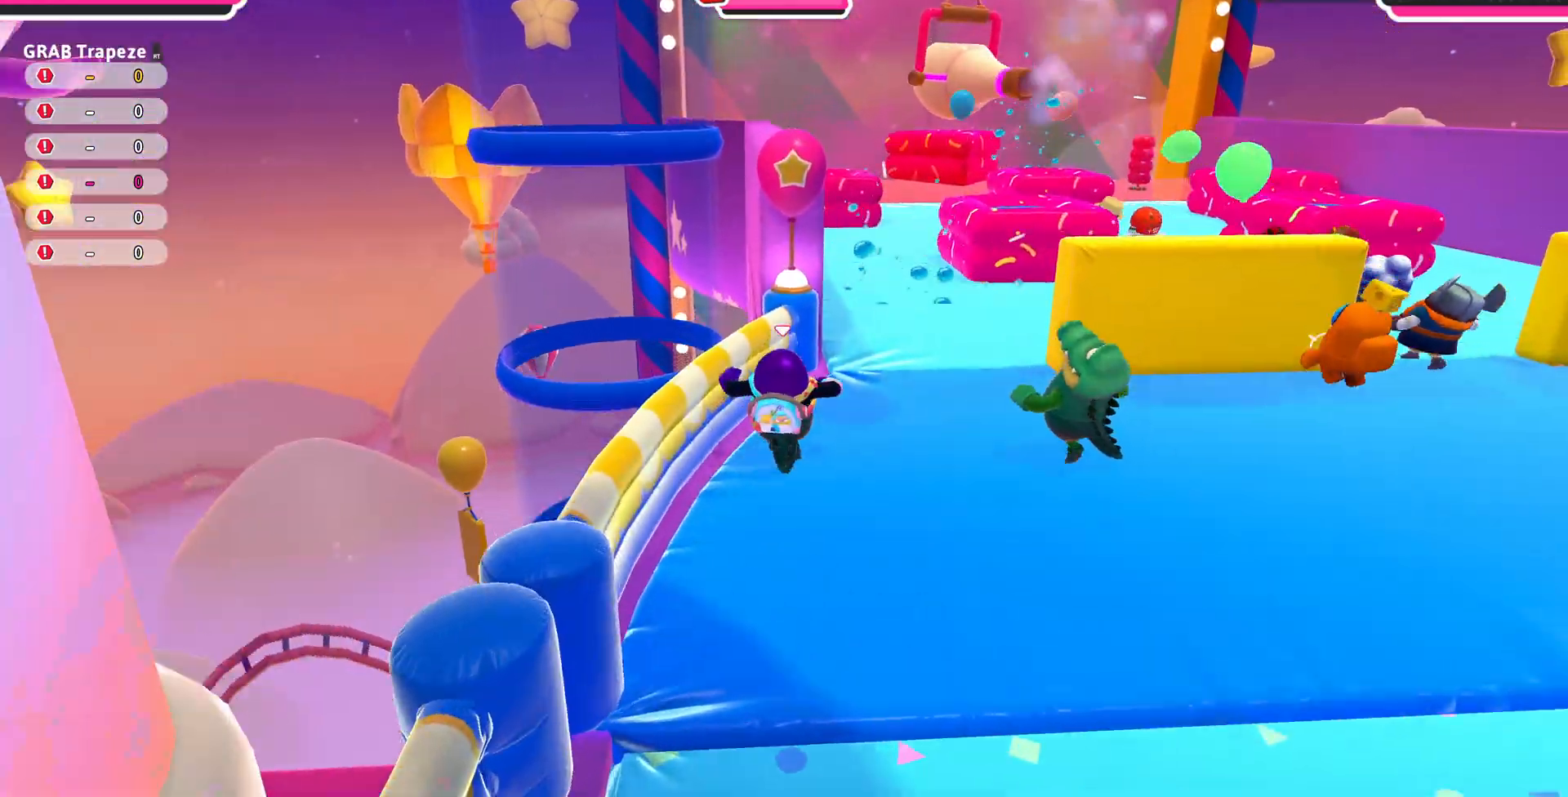
{"buttons": [], "left_stick": "up", "right_stick": "center", "events": []}
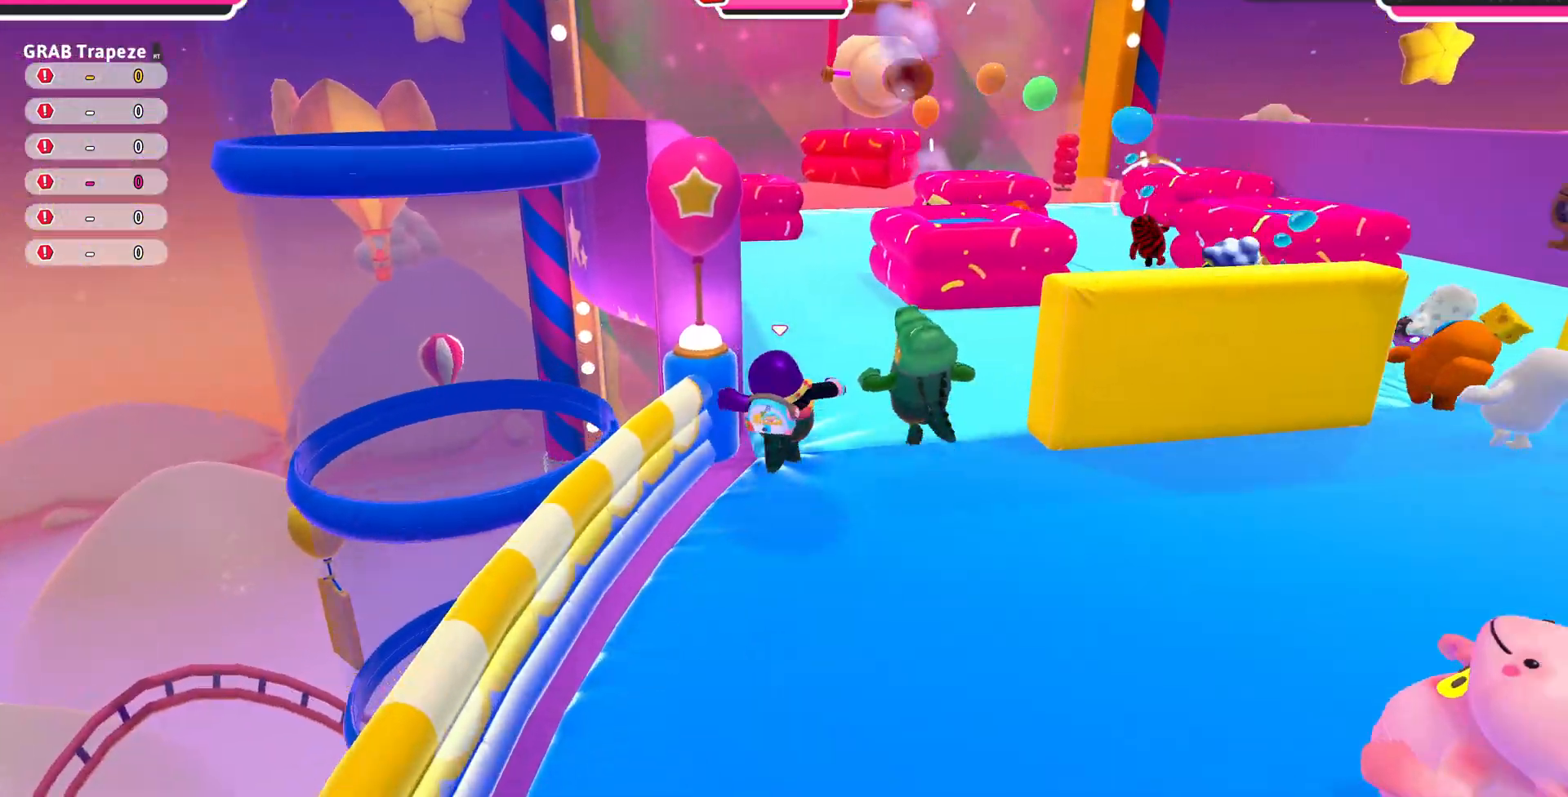
{"buttons": [], "left_stick": "up", "right_stick": "center", "events": []}
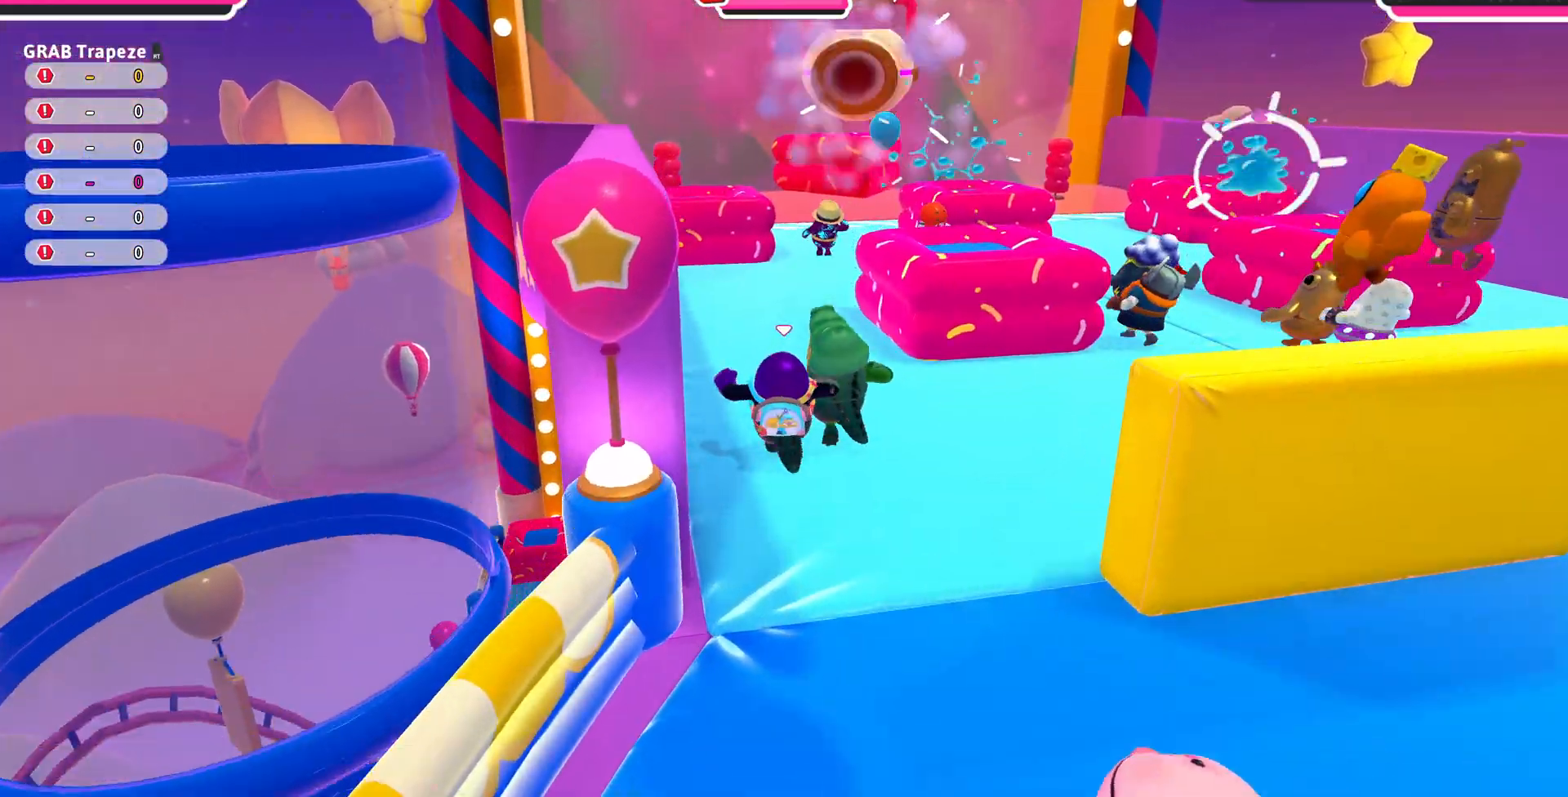
{"buttons": [], "left_stick": "up", "right_stick": "center", "events": []}
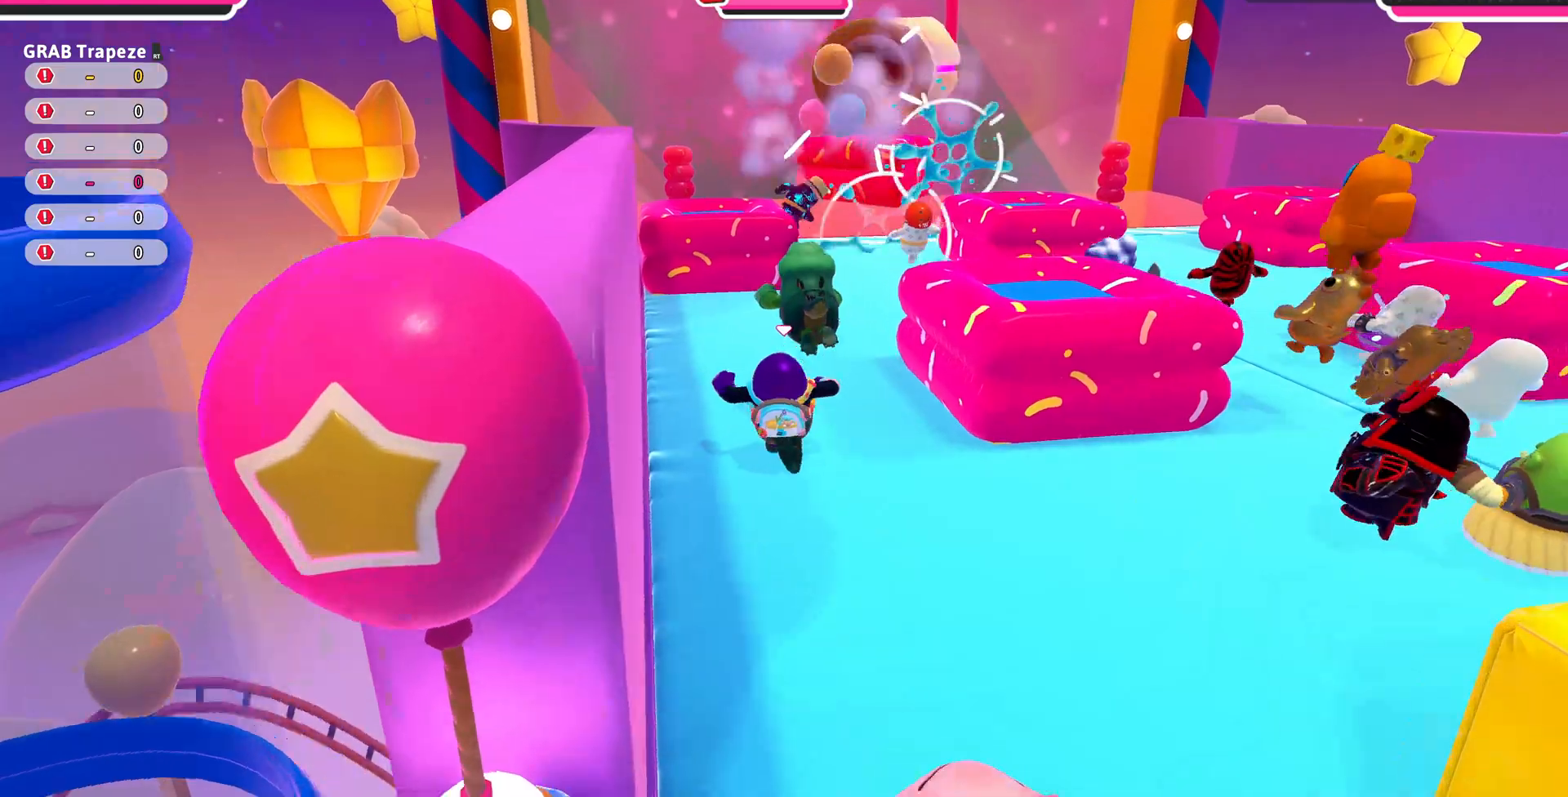
{"buttons": [], "left_stick": "up", "right_stick": "center", "events": []}
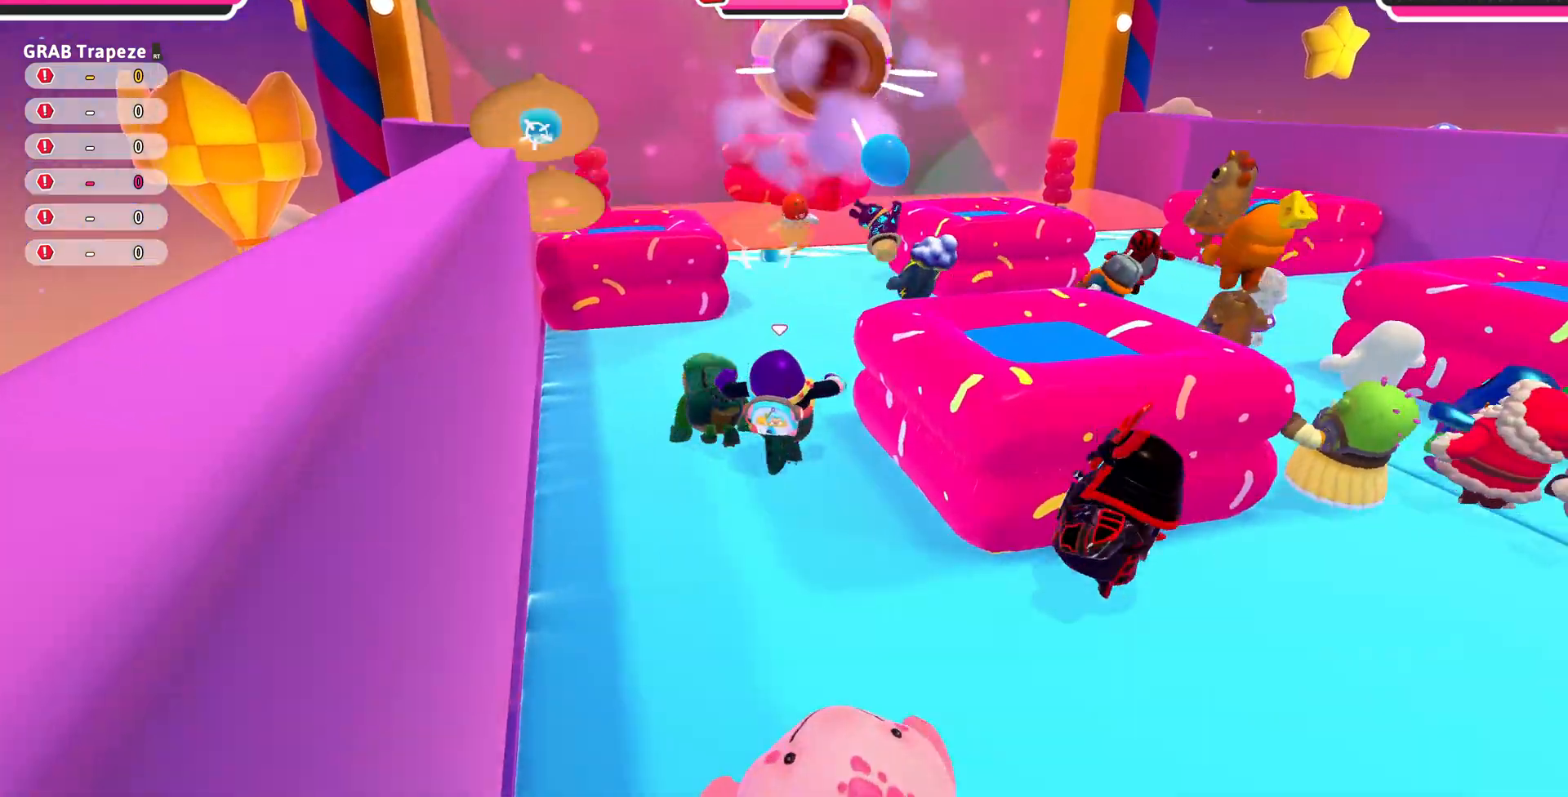
{"buttons": [], "left_stick": "up", "right_stick": "center", "events": []}